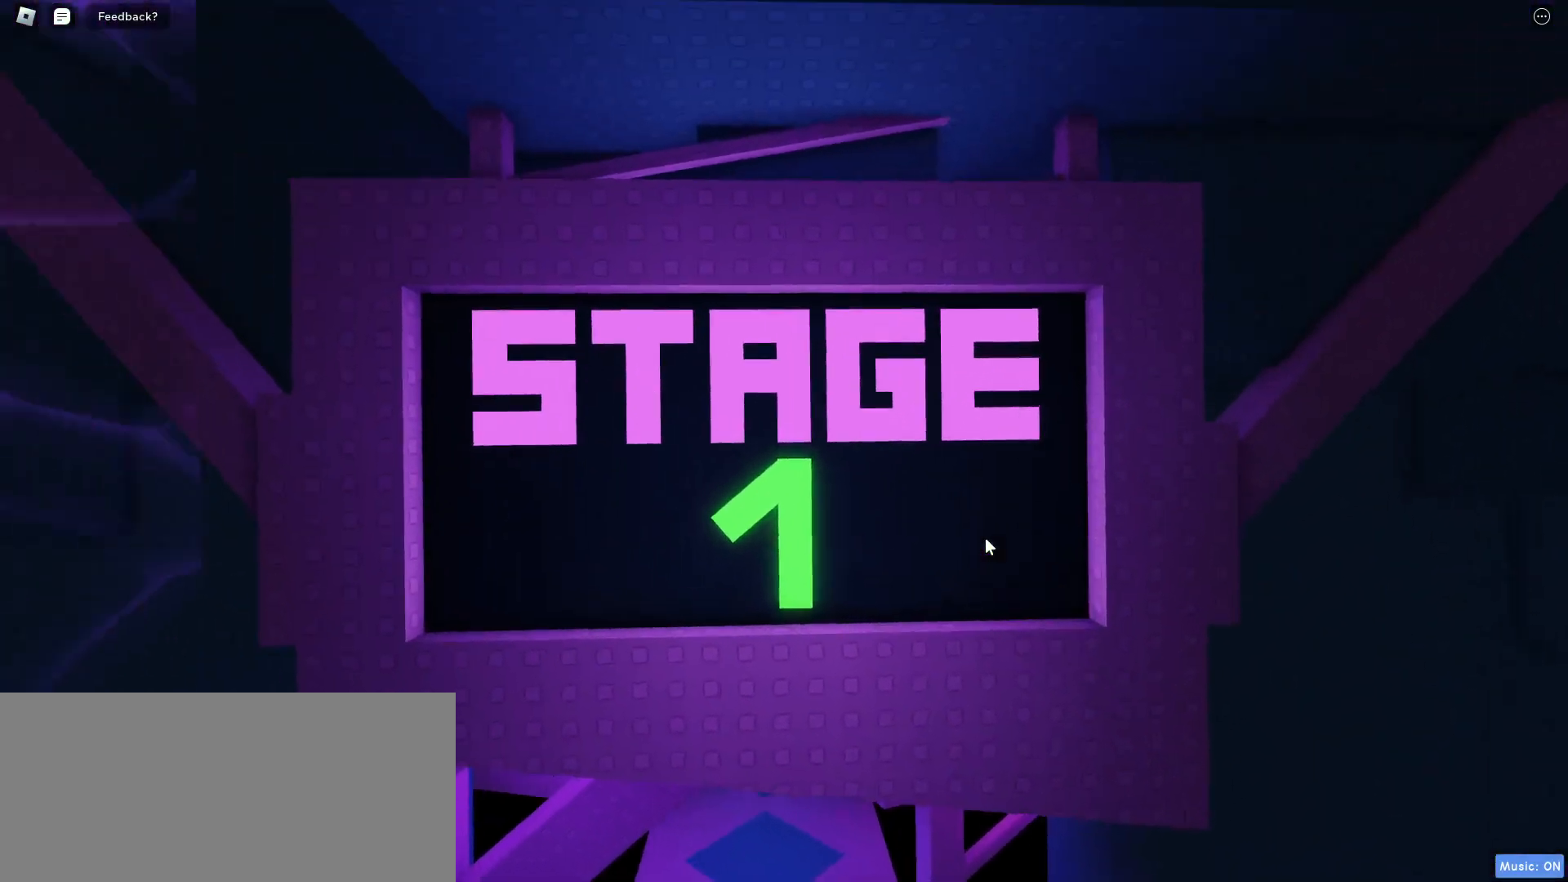
Gameplay with keyboard and mouse; each line is a JSON object with the keys and mouse buttons held at the frame after it. "events" lists presses ("down") and releases ("up") of "a", "ctrl", "d", "e", "f", "q", "r", "s", "shift", "space", "tab", "w", "mouse_left", "mouse_wheel", "mouse_right", "mouse_mb4" and "mouse_mb5" between this image and that frame as [ms after this image, input, new state], when the widget could be followed in between. "mouse_left", "mouse_wheel", "mouse_right", "mouse_mb4", "mouse_mb5" = the "left", "wheel", "right", "mb4", "mb5" buttons of the "mouse" list. No other keys are recorded. "wheel" means that the mouse wheel is clicked or scrolled. Mouse movement is not recorded.
{"keys": [], "mouse": [], "events": []}
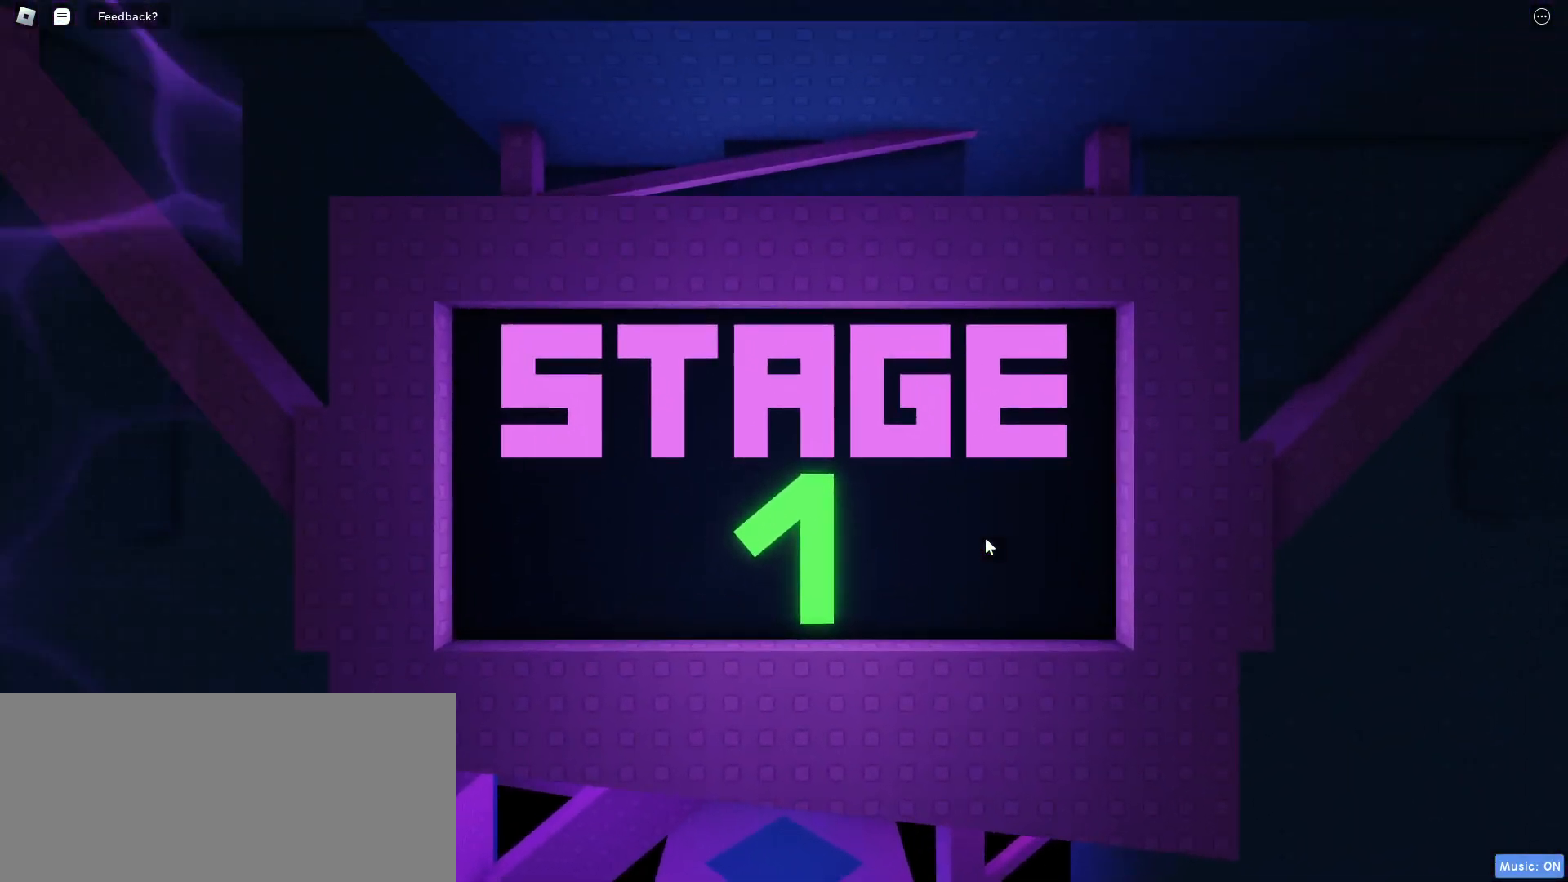
{"keys": [], "mouse": [], "events": []}
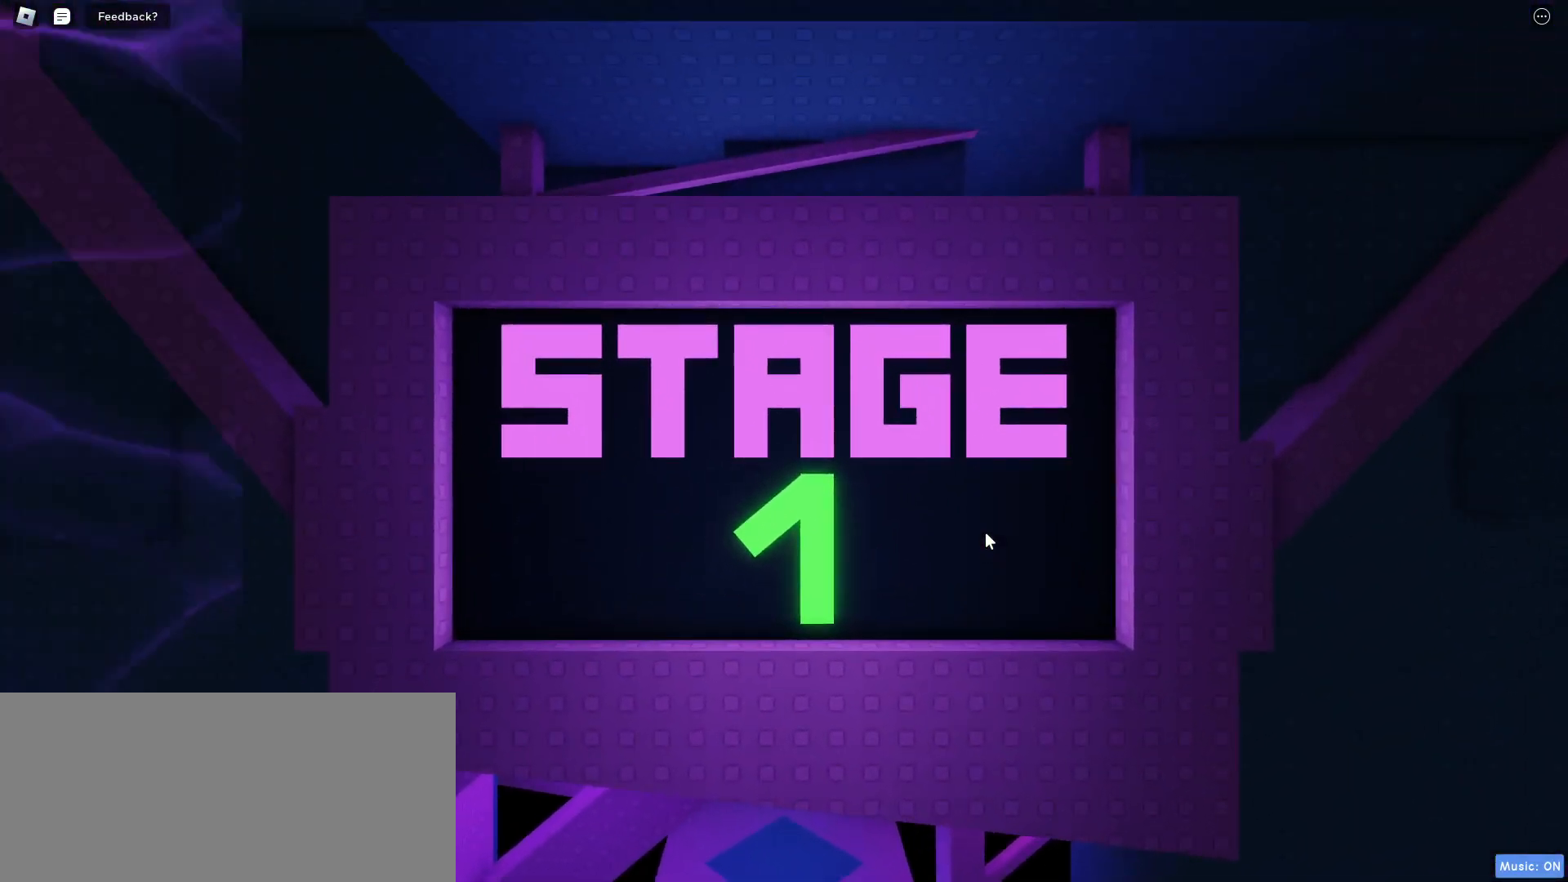
{"keys": [], "mouse": [], "events": []}
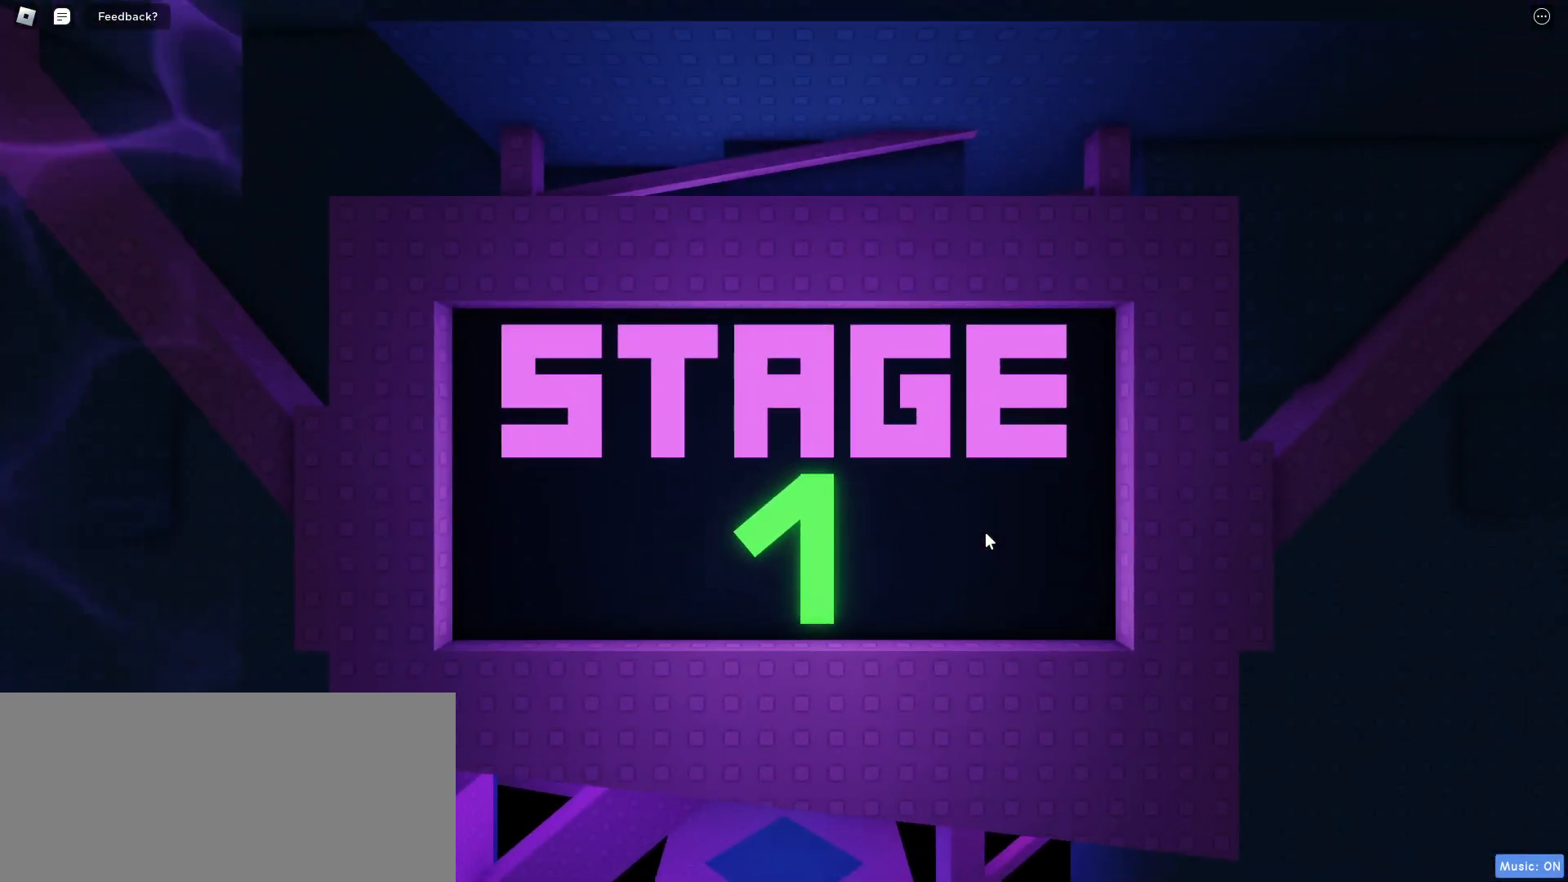
{"keys": [], "mouse": [], "events": []}
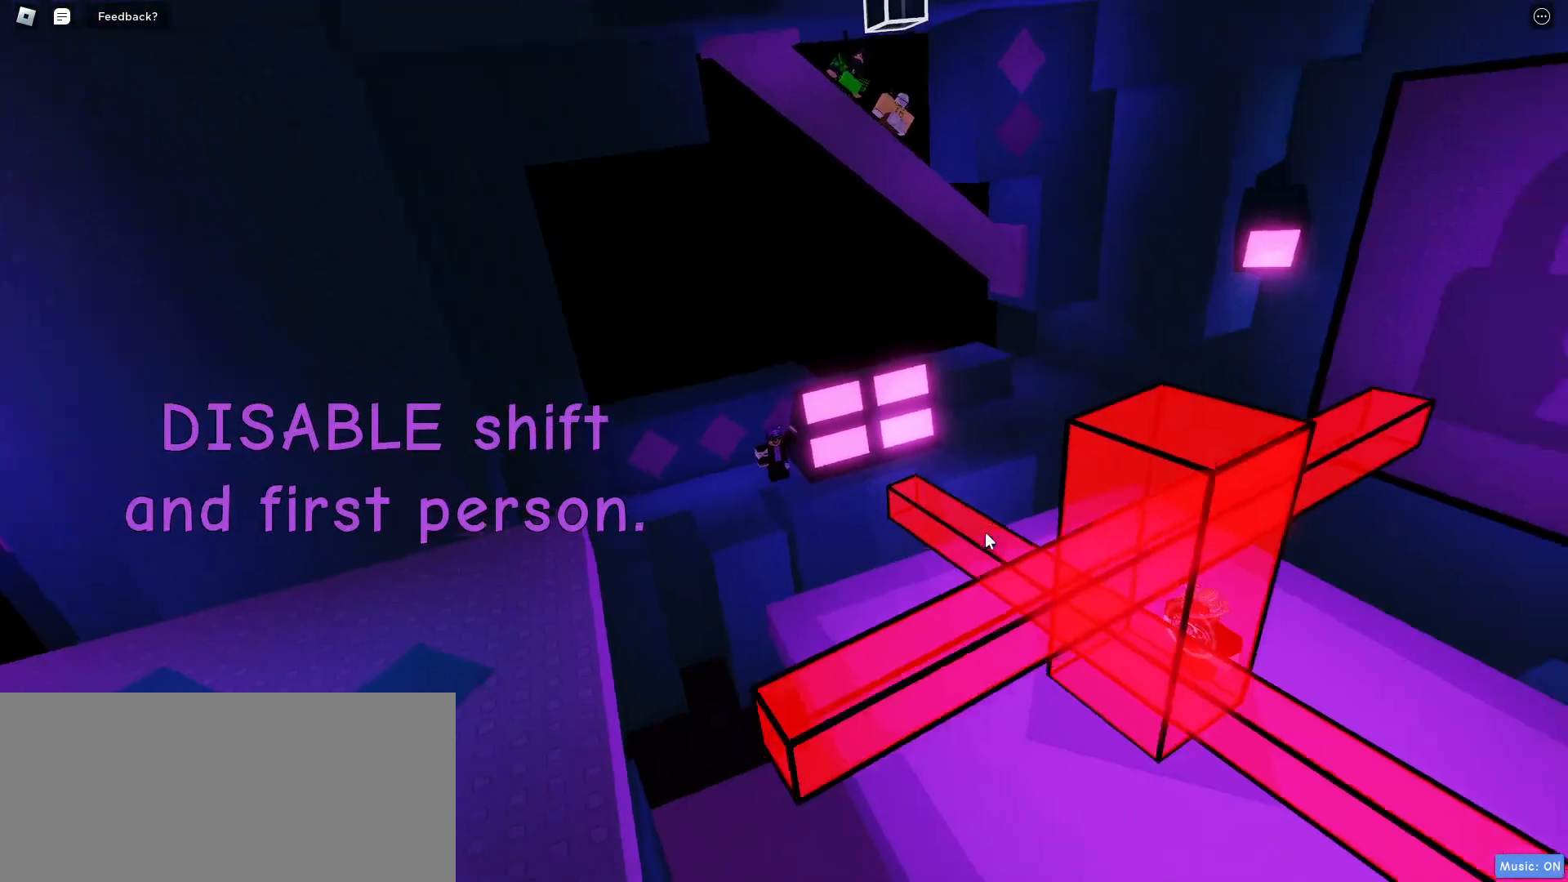
{"keys": [], "mouse": [], "events": []}
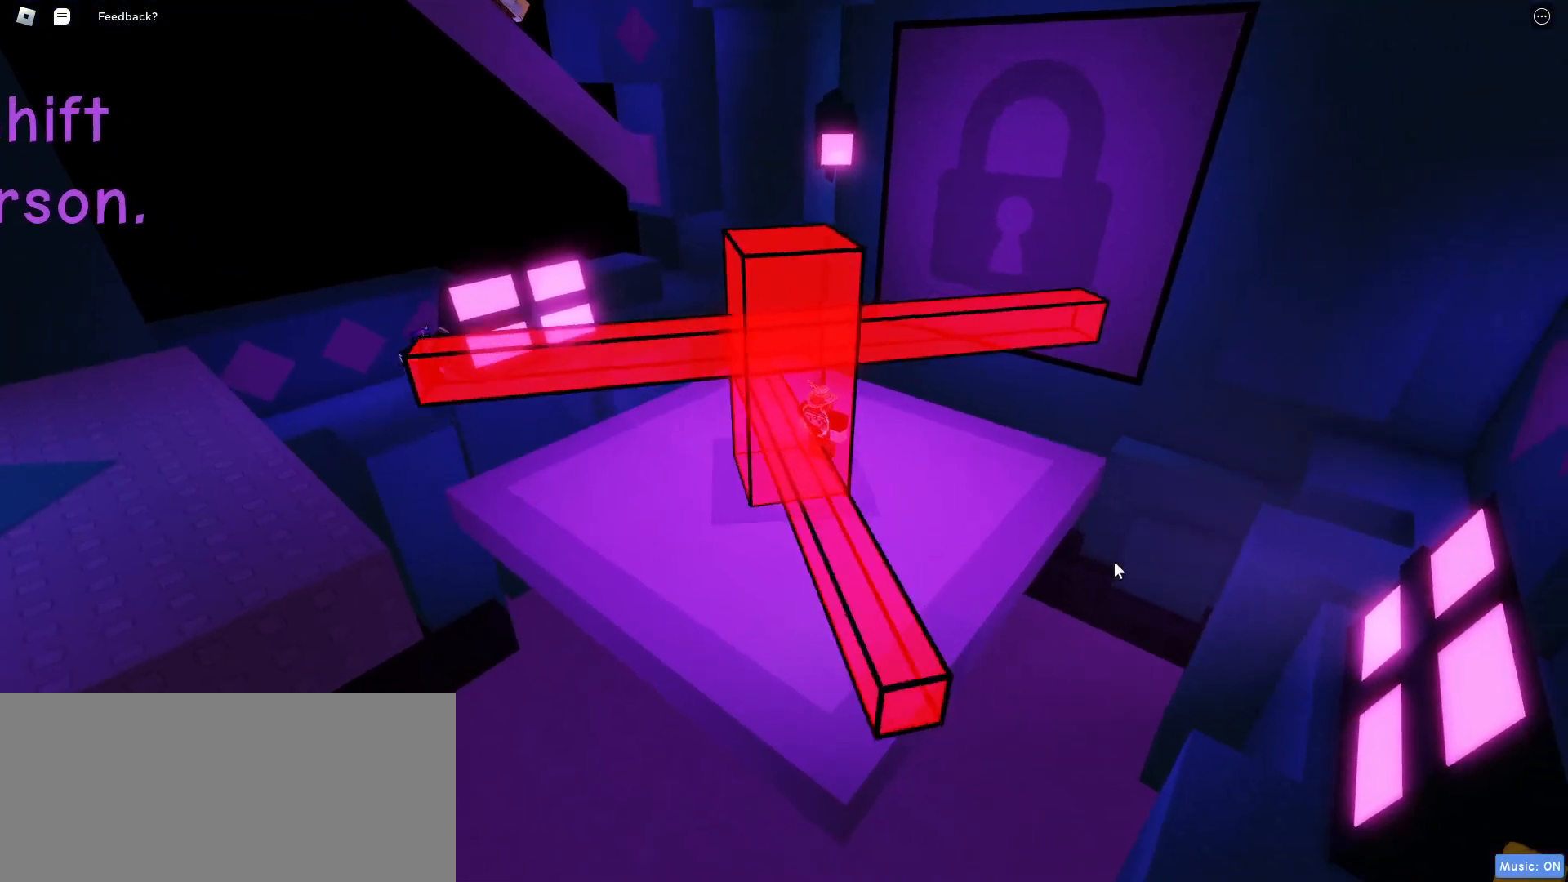
{"keys": [], "mouse": [], "events": []}
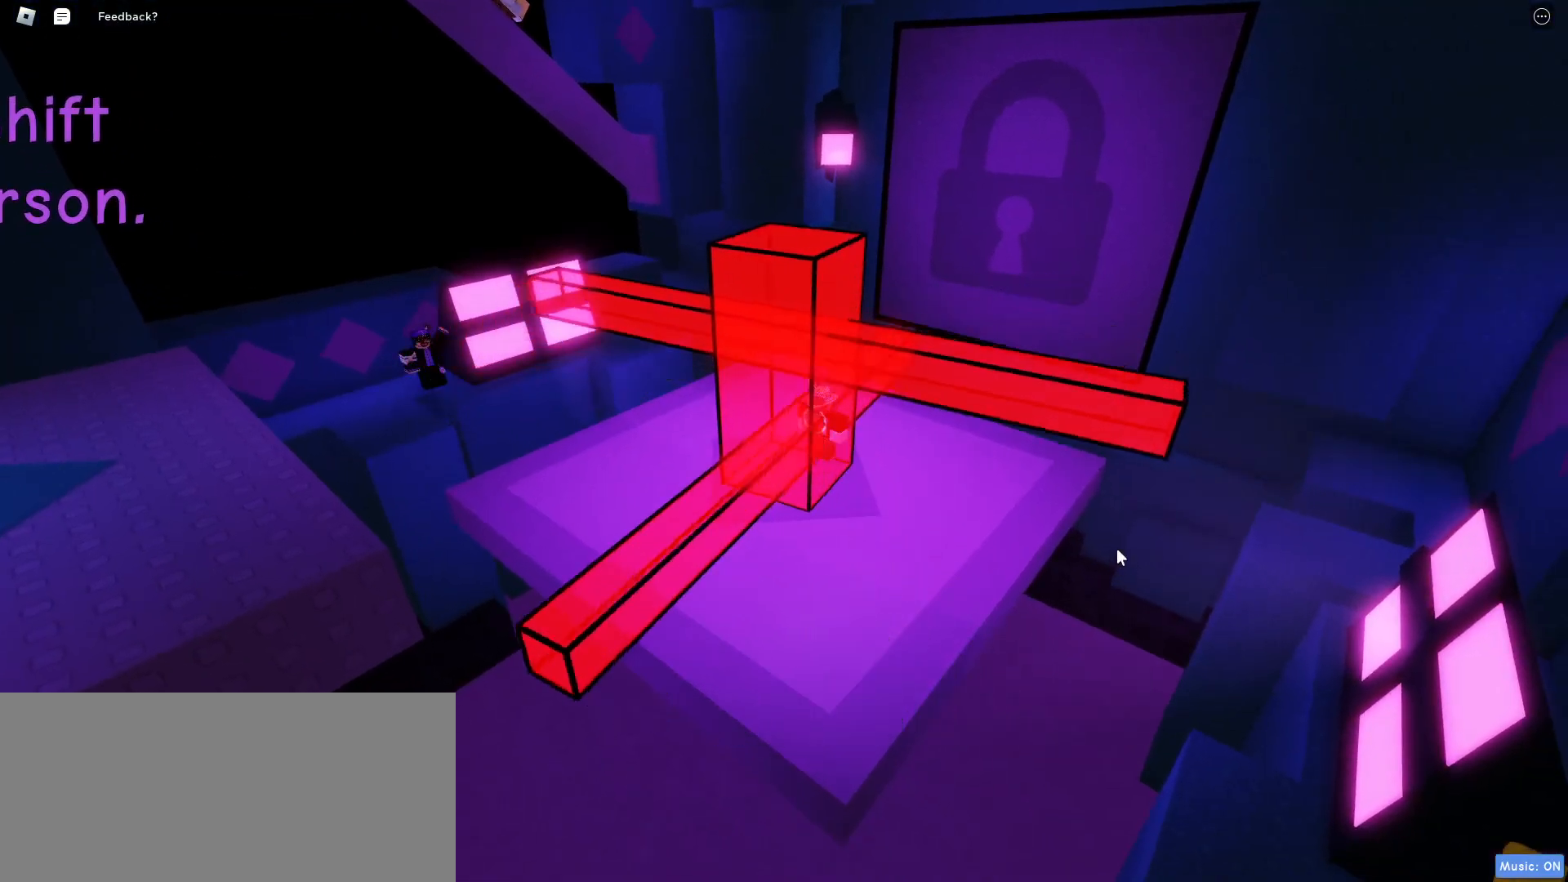
{"keys": [], "mouse": [], "events": []}
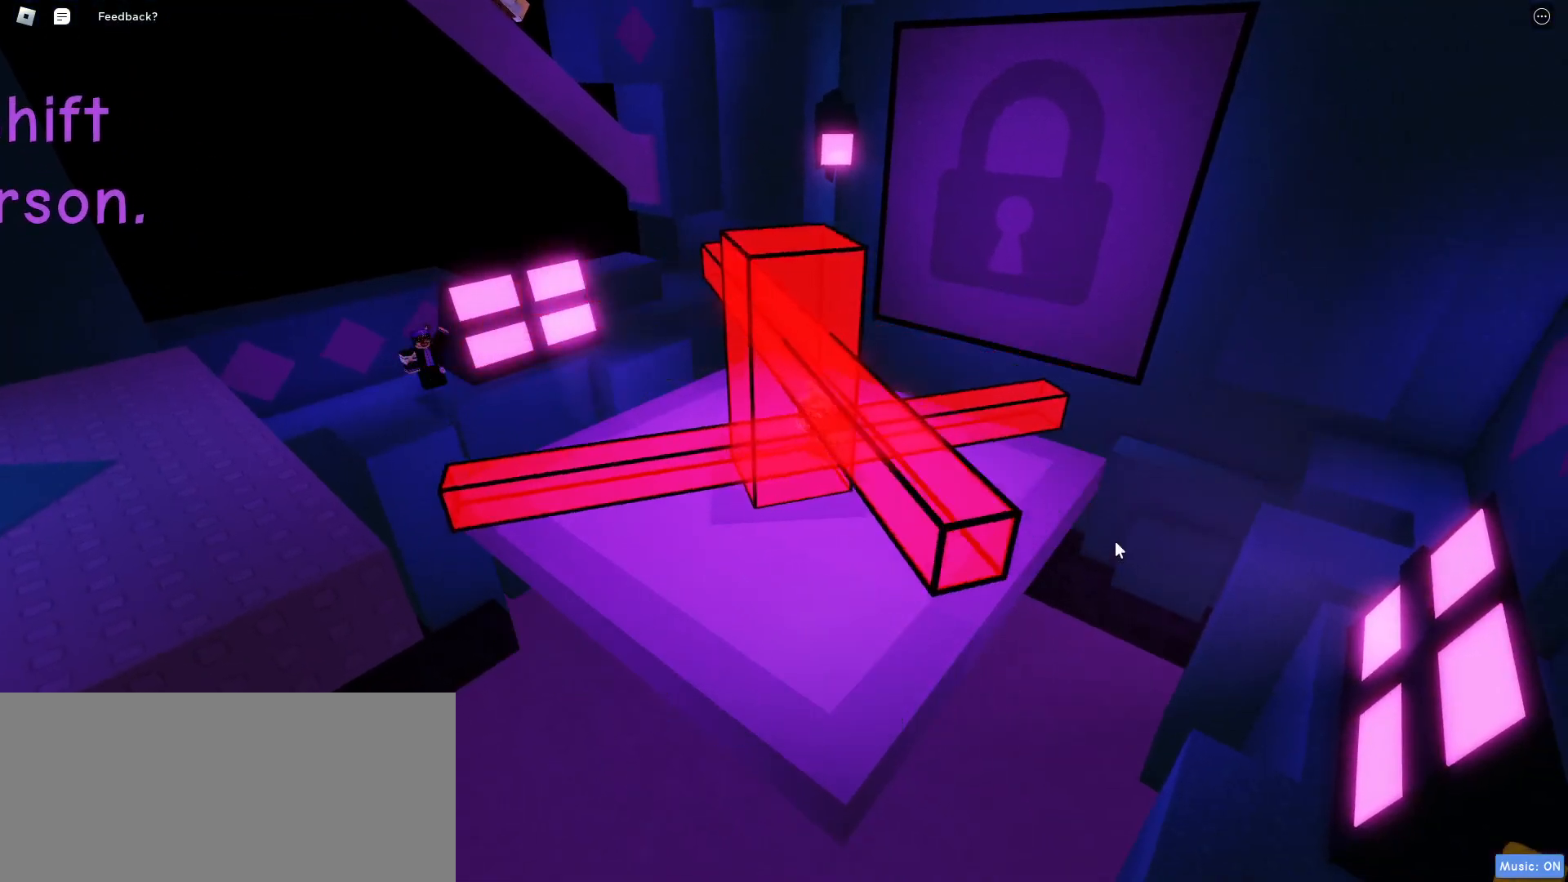
{"keys": [], "mouse": [], "events": []}
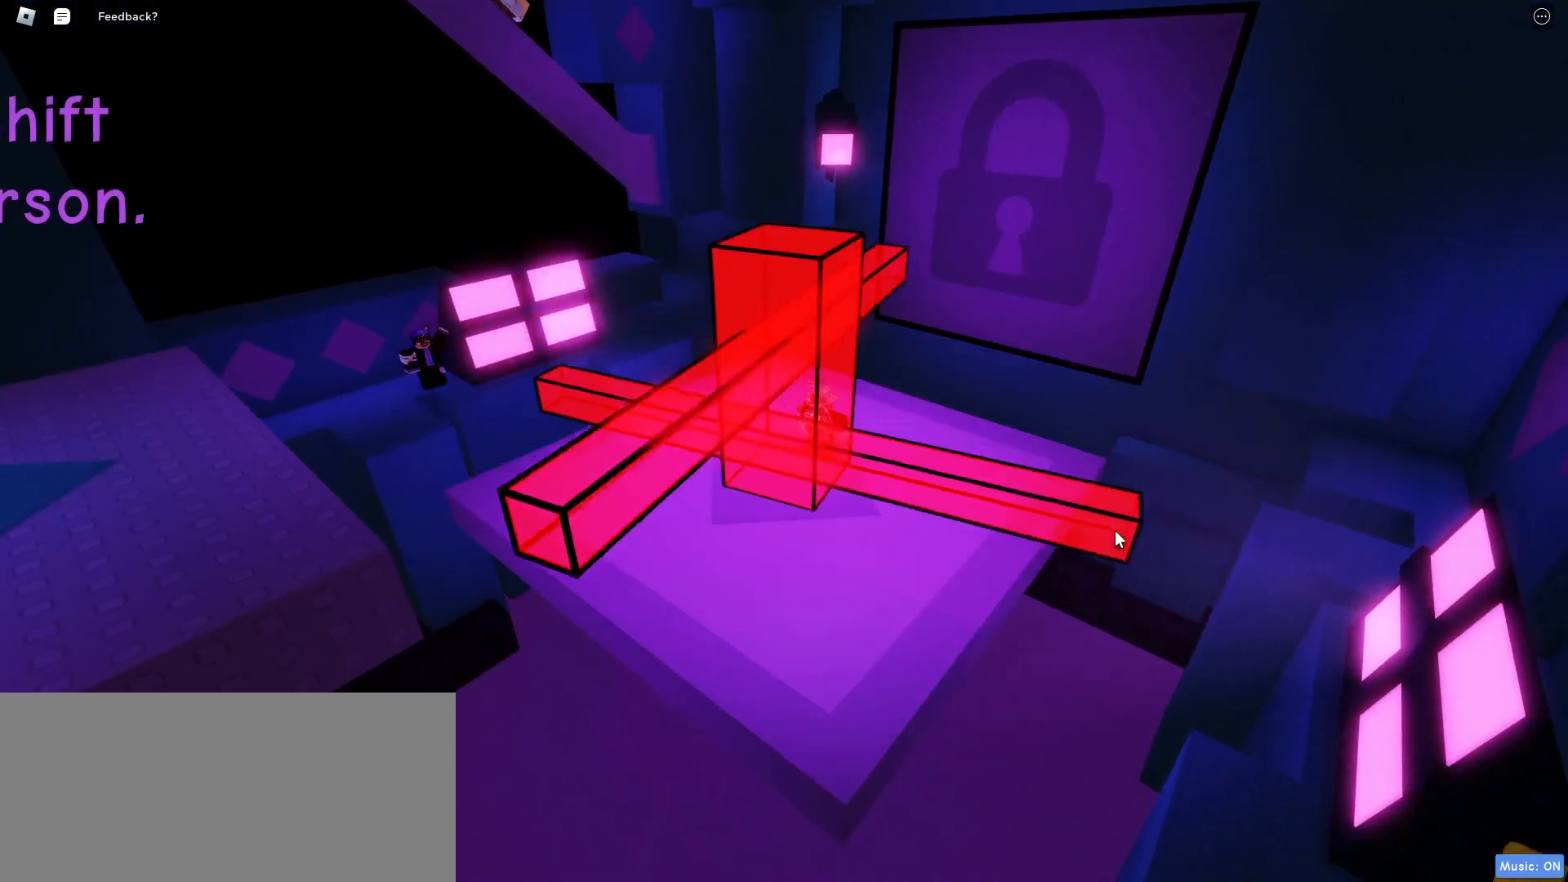
{"keys": ["d", "s"], "mouse": [], "events": [[50, "d", "down"], [200, "s", "down"]]}
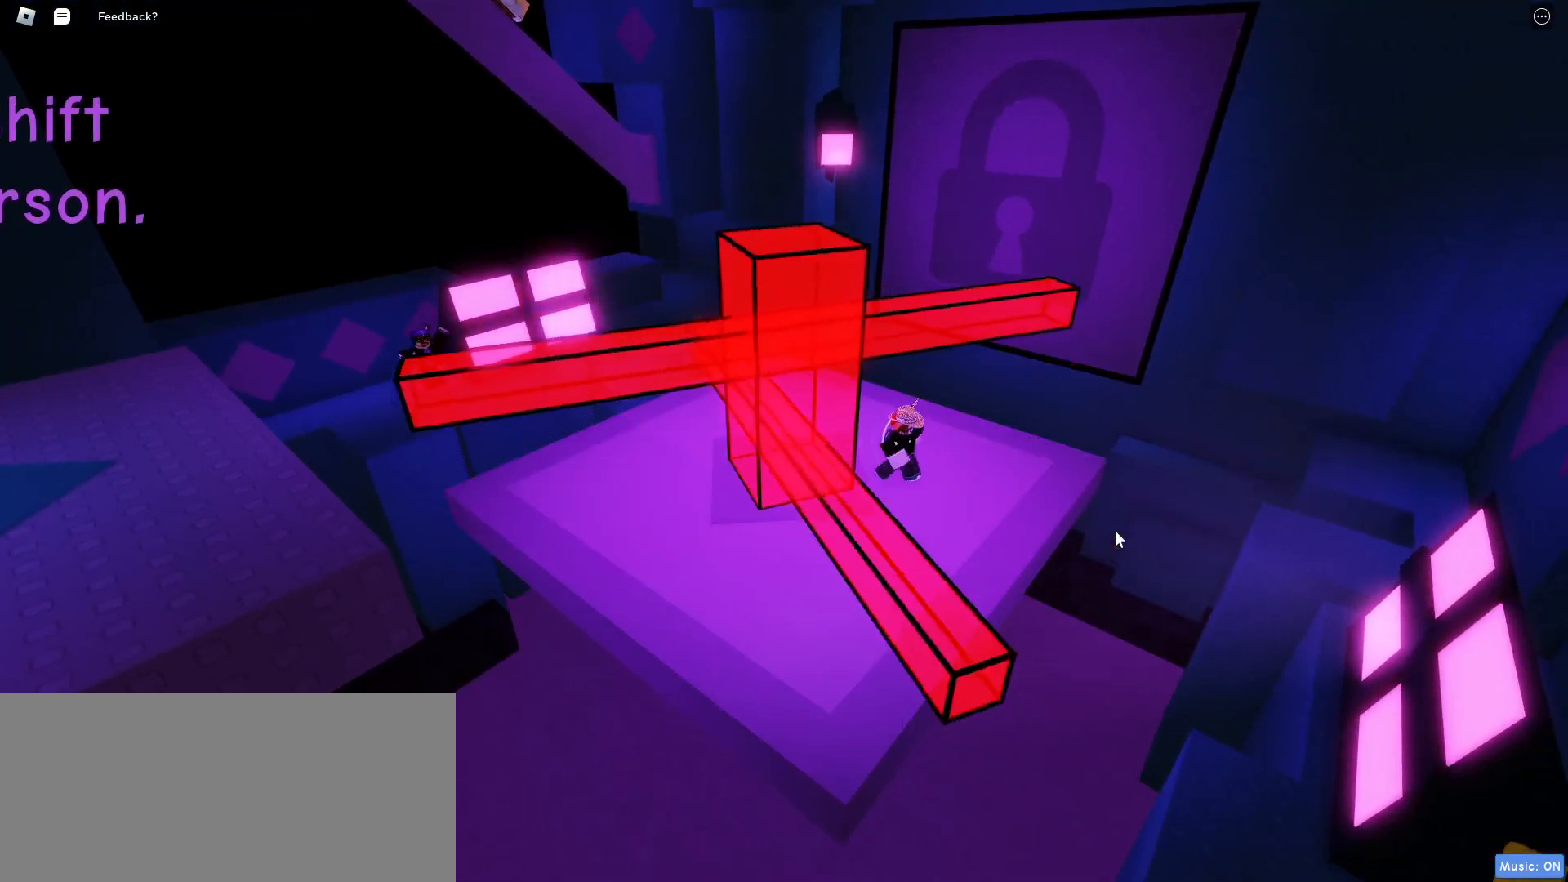
{"keys": ["s"], "mouse": [], "events": [[150, "d", "up"]]}
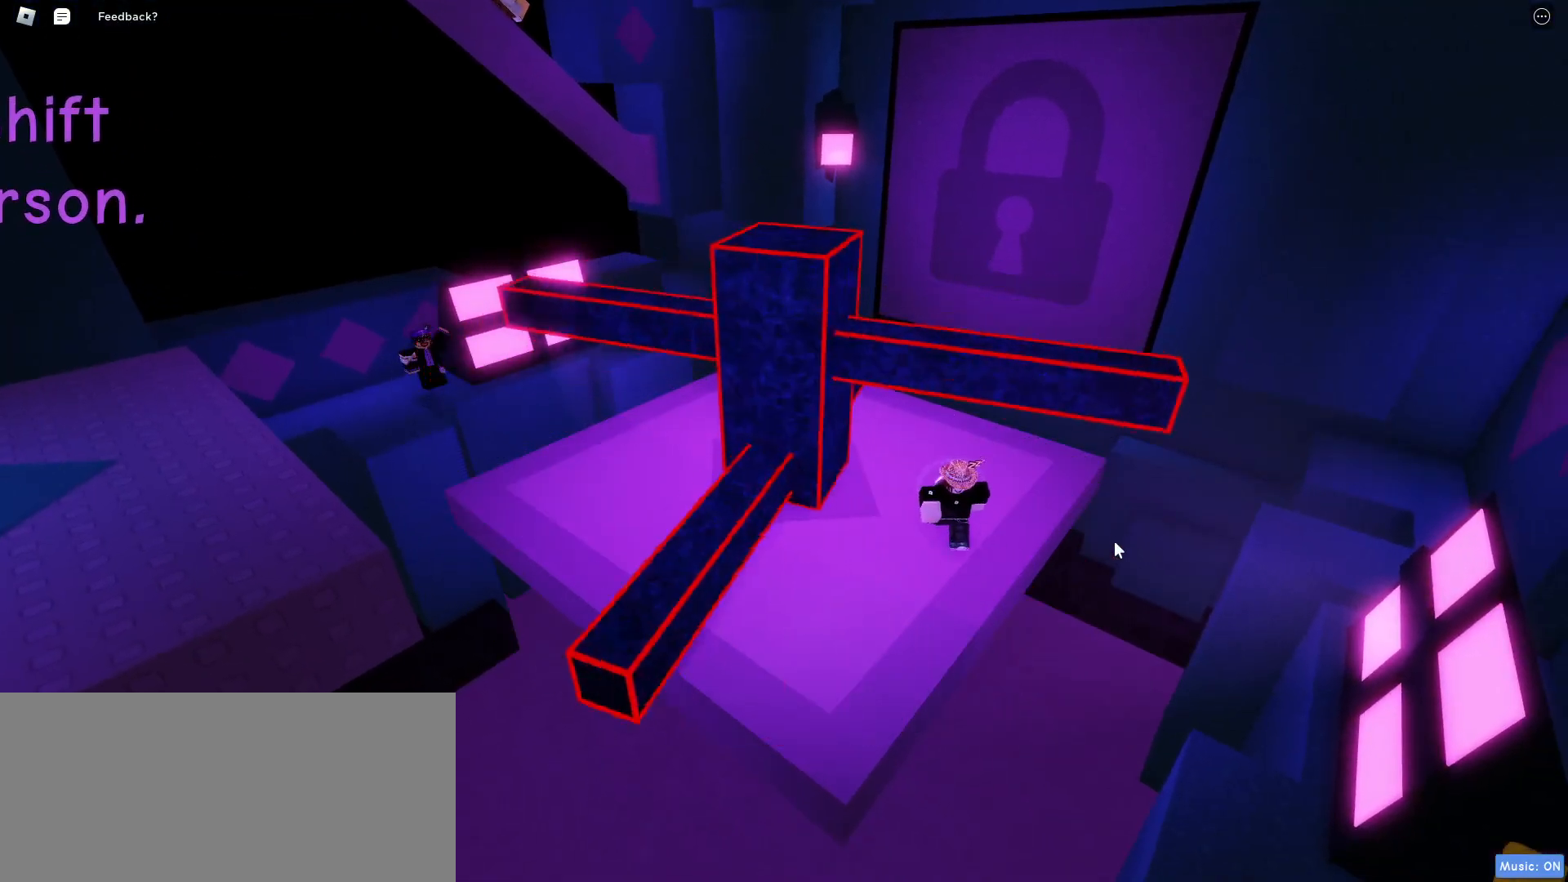
{"keys": [], "mouse": [], "events": [[33, "s", "up"], [217, "s", "down"], [250, "a", "down"], [300, "s", "up"], [317, "a", "up"]]}
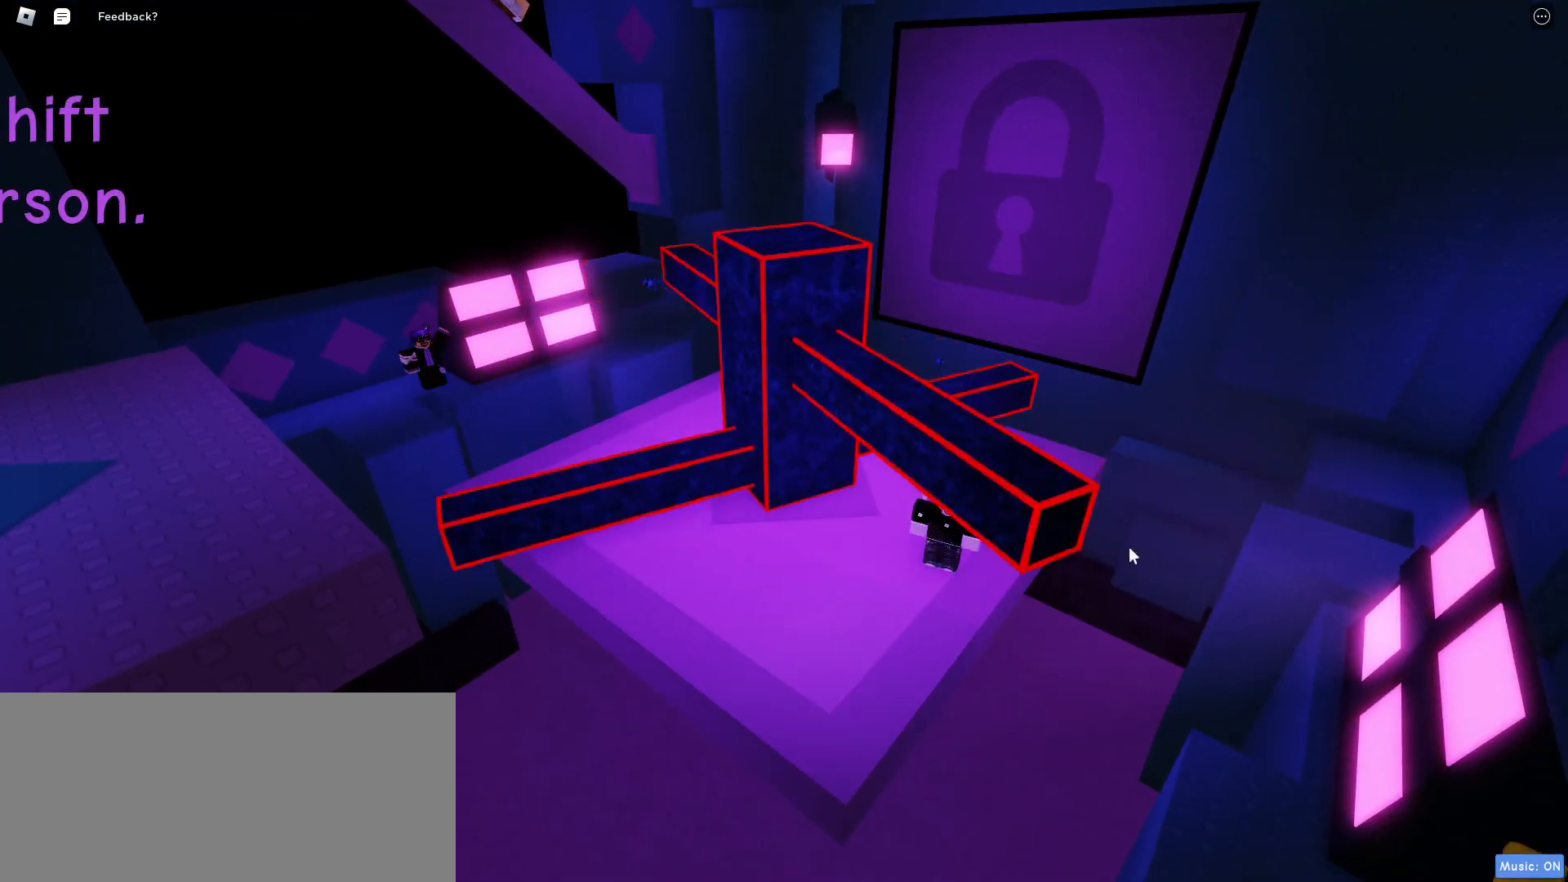
{"keys": ["a", "s"], "mouse": [], "events": [[167, "a", "down"], [167, "s", "down"]]}
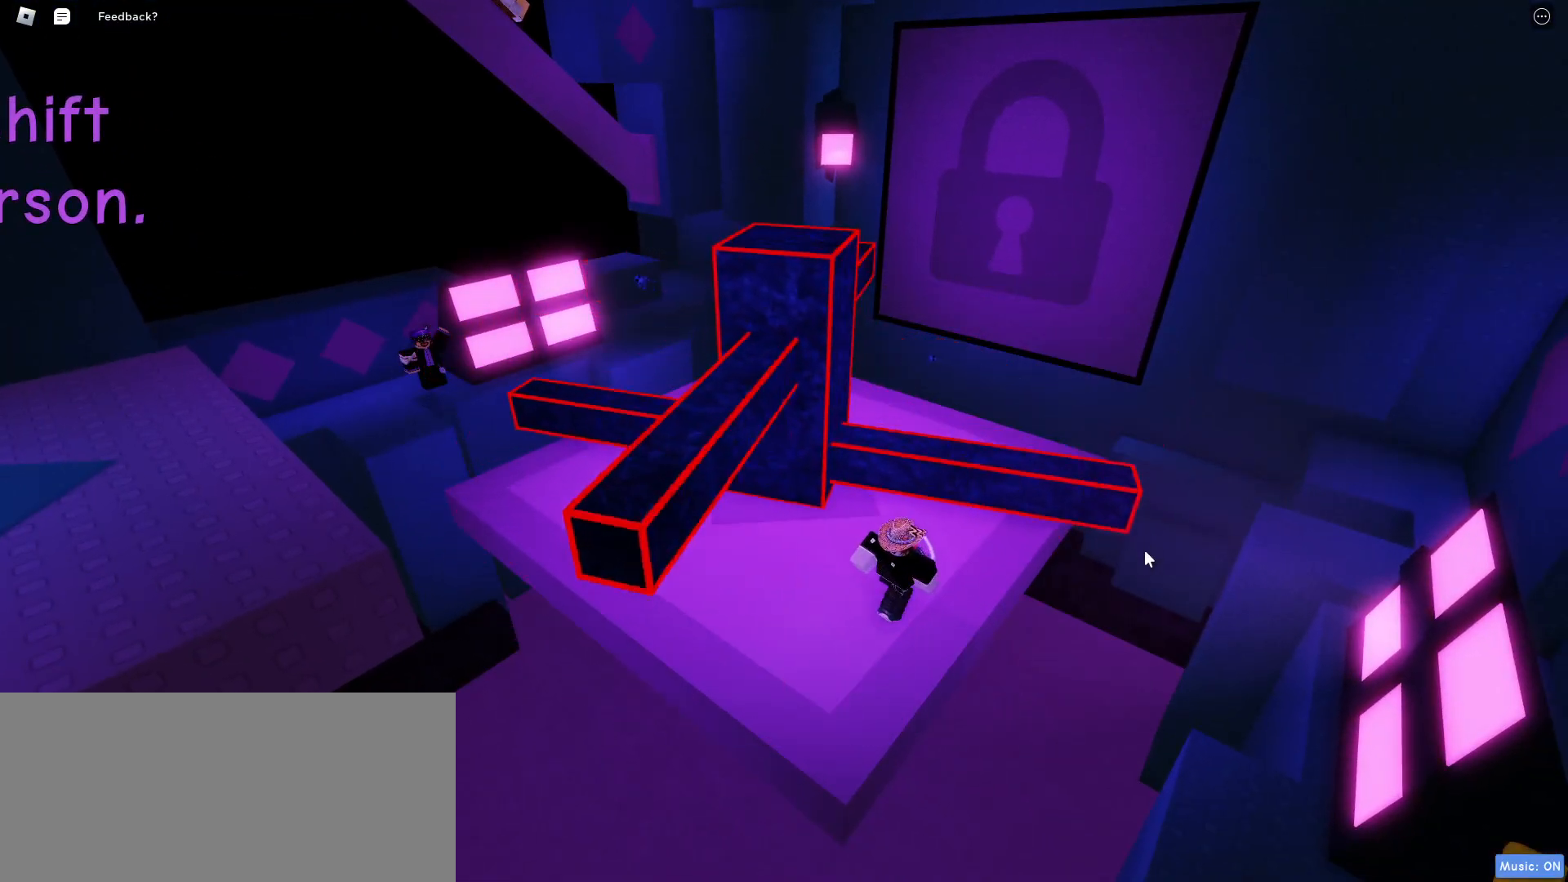
{"keys": ["d", "space"], "mouse": [], "events": [[167, "s", "up"], [267, "a", "up"], [333, "d", "down"], [433, "space", "down"]]}
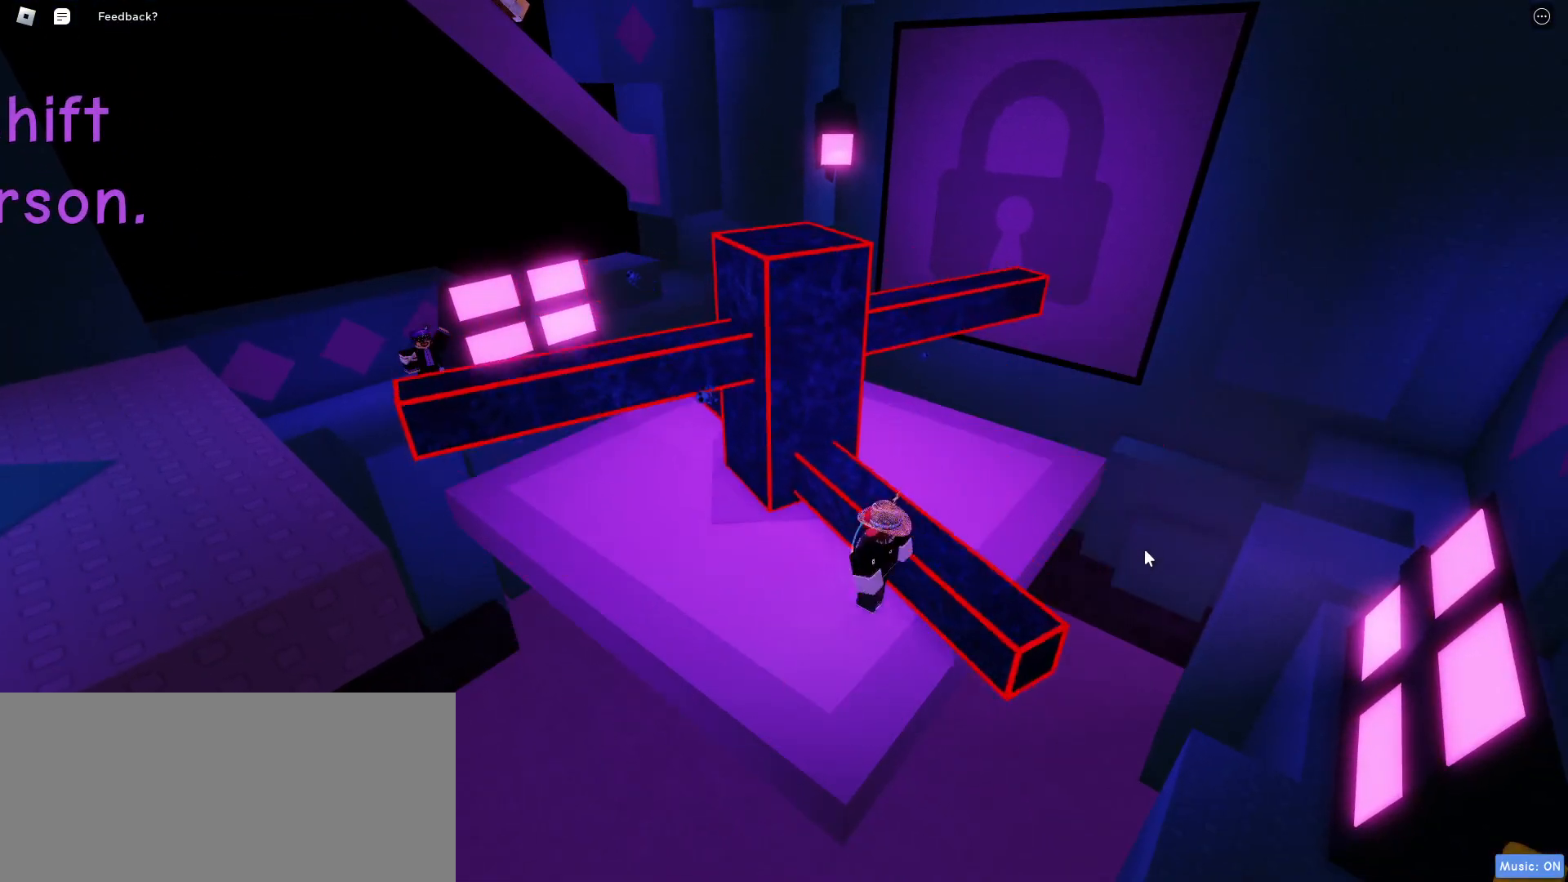
{"keys": ["w"], "mouse": [], "events": [[50, "space", "up"], [50, "w", "down"], [333, "d", "up"]]}
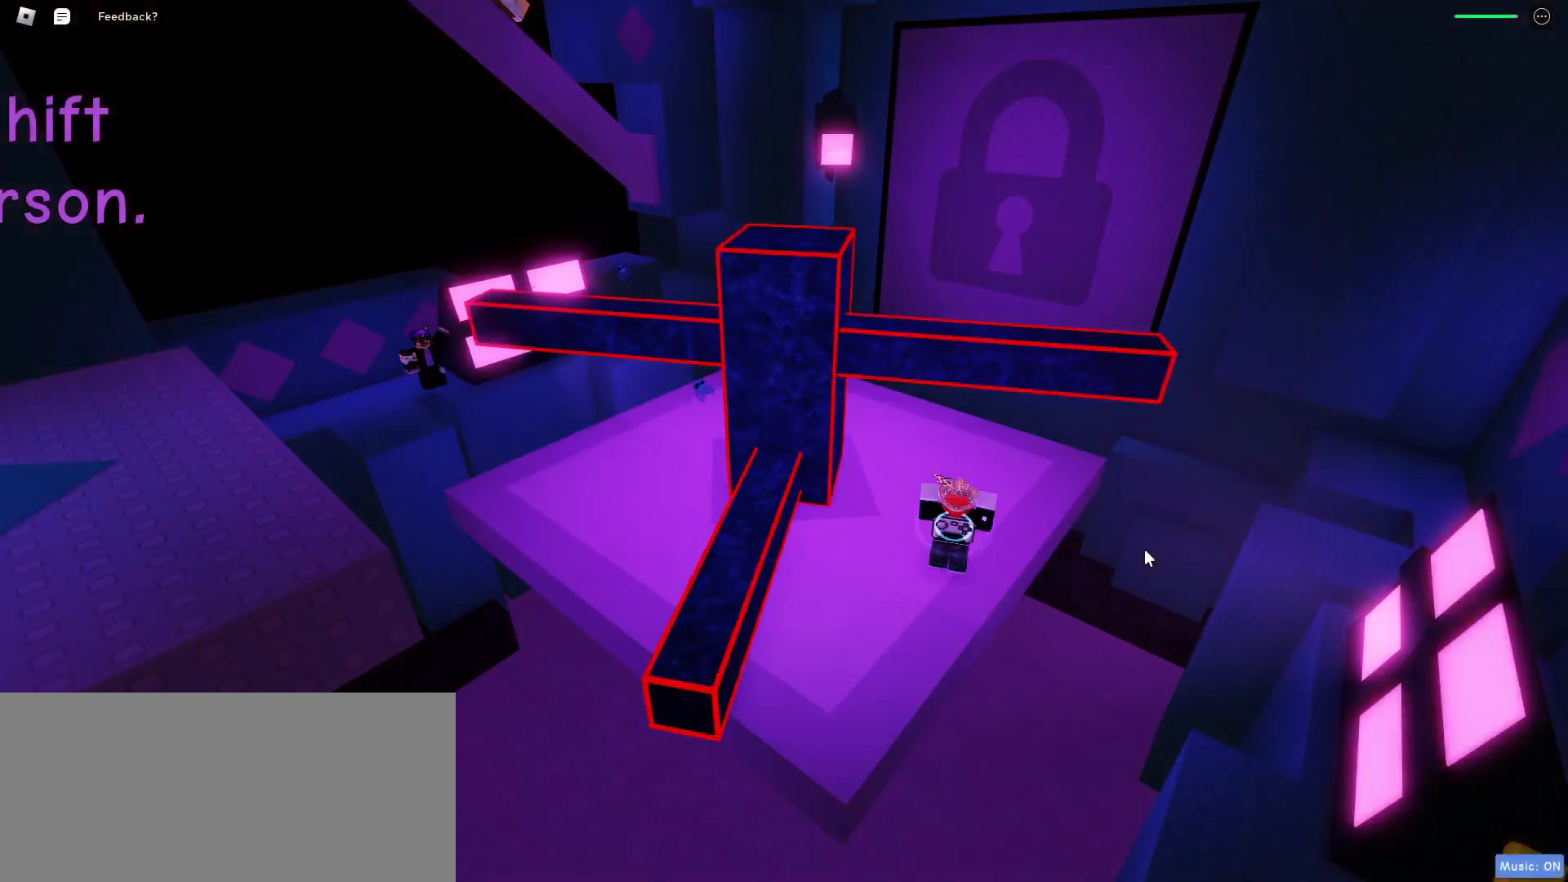
{"keys": ["d", "w"], "mouse": [], "events": [[300, "d", "down"]]}
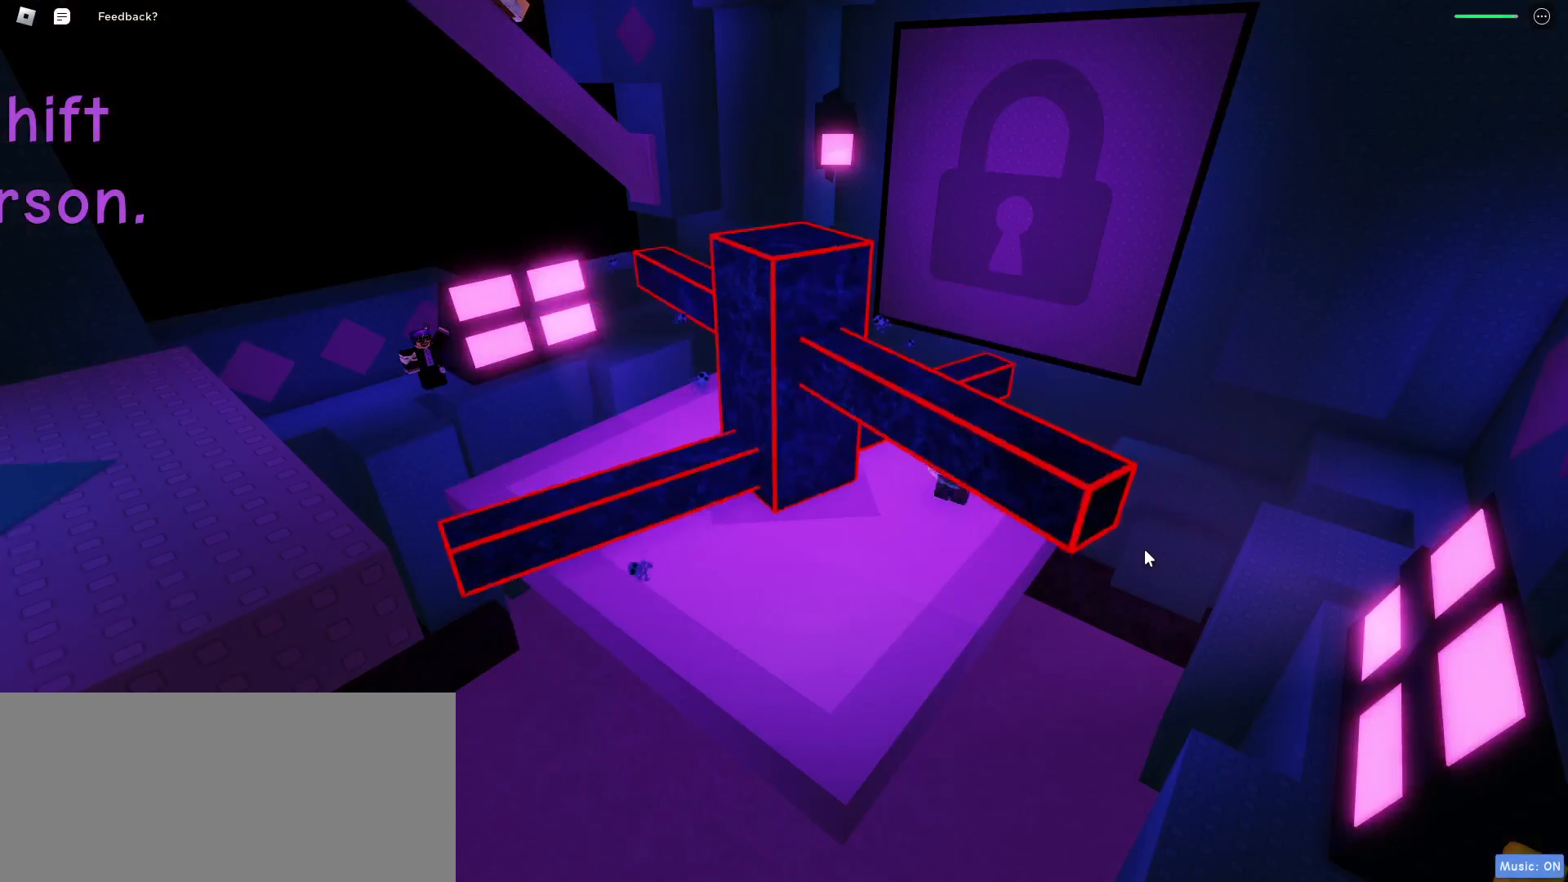
{"keys": ["w"], "mouse": [], "events": [[33, "d", "up"], [100, "space", "down"], [217, "space", "up"], [233, "a", "down"], [417, "a", "up"]]}
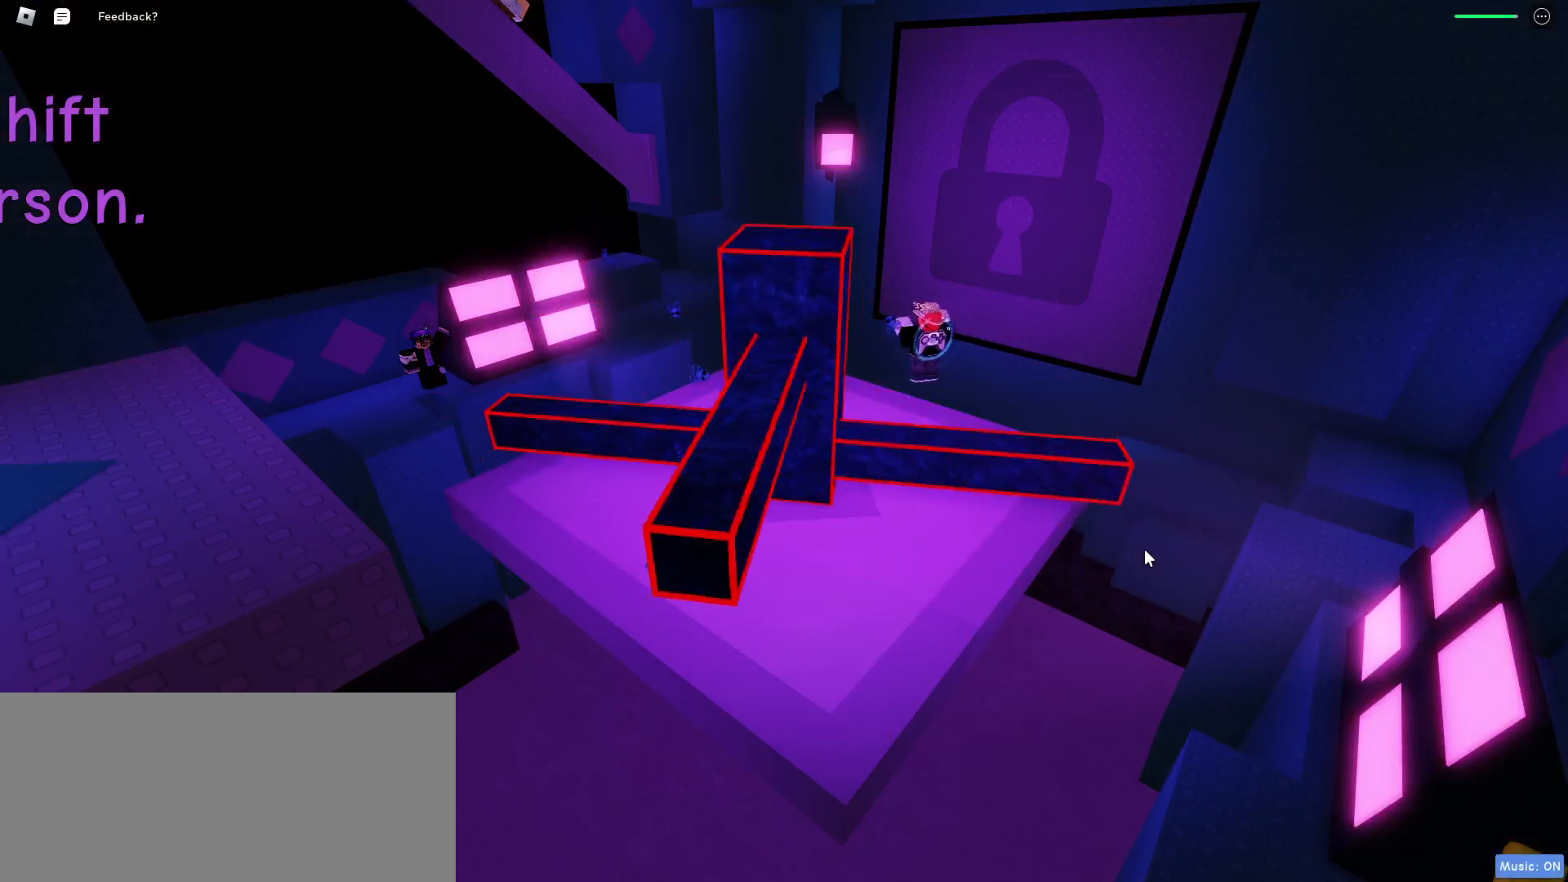
{"keys": ["d", "s"], "mouse": [], "events": [[100, "w", "up"], [200, "s", "down"], [500, "d", "down"]]}
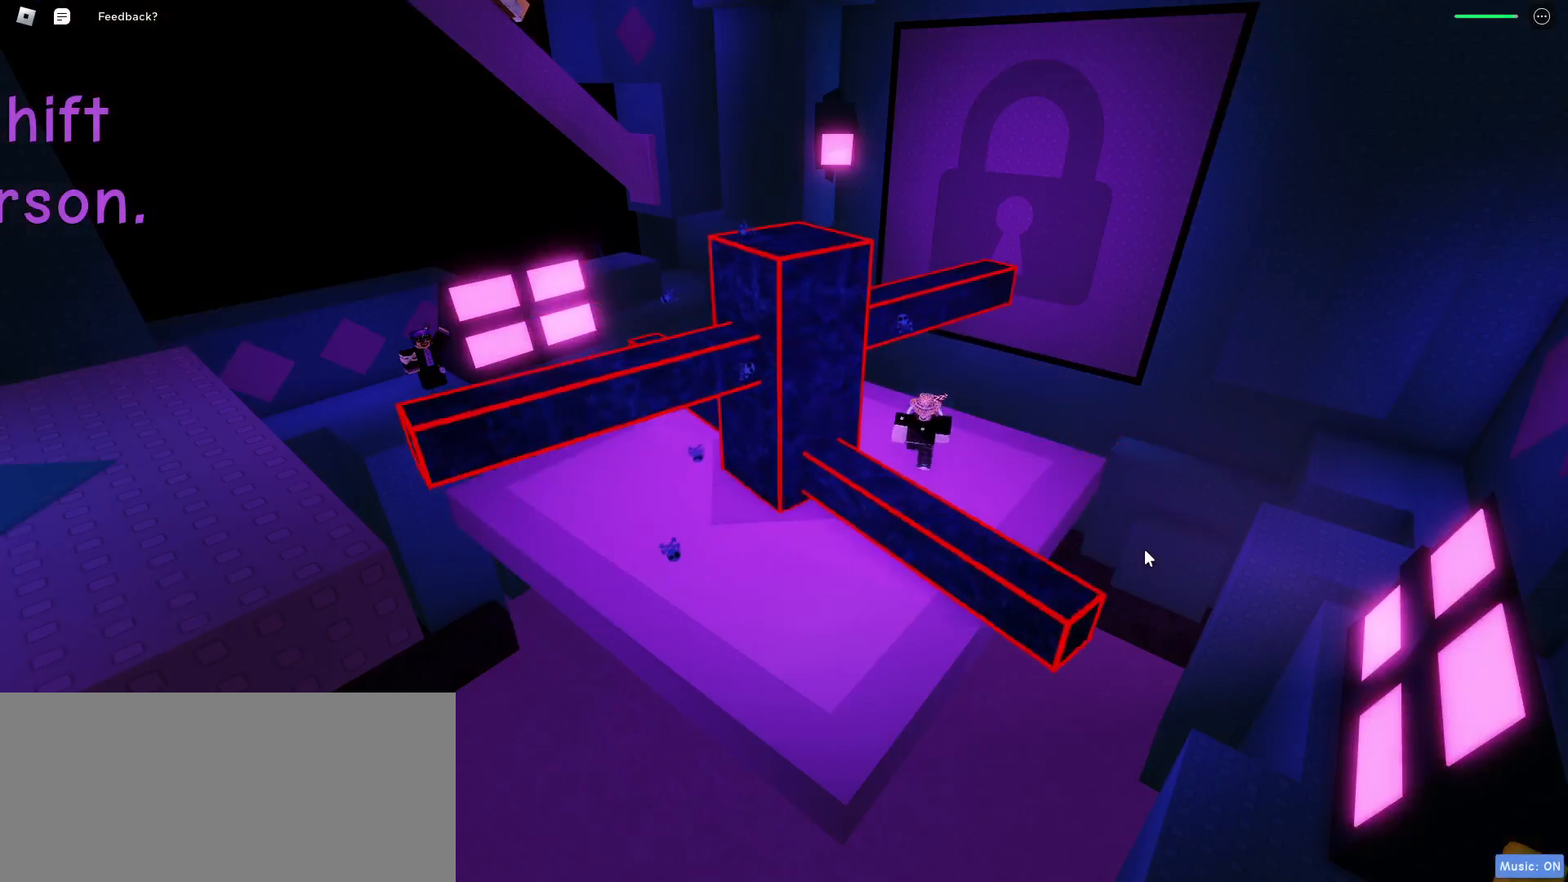
{"keys": ["d", "s"], "mouse": [], "events": [[100, "d", "up"], [267, "a", "down"], [400, "a", "up"], [400, "d", "down"]]}
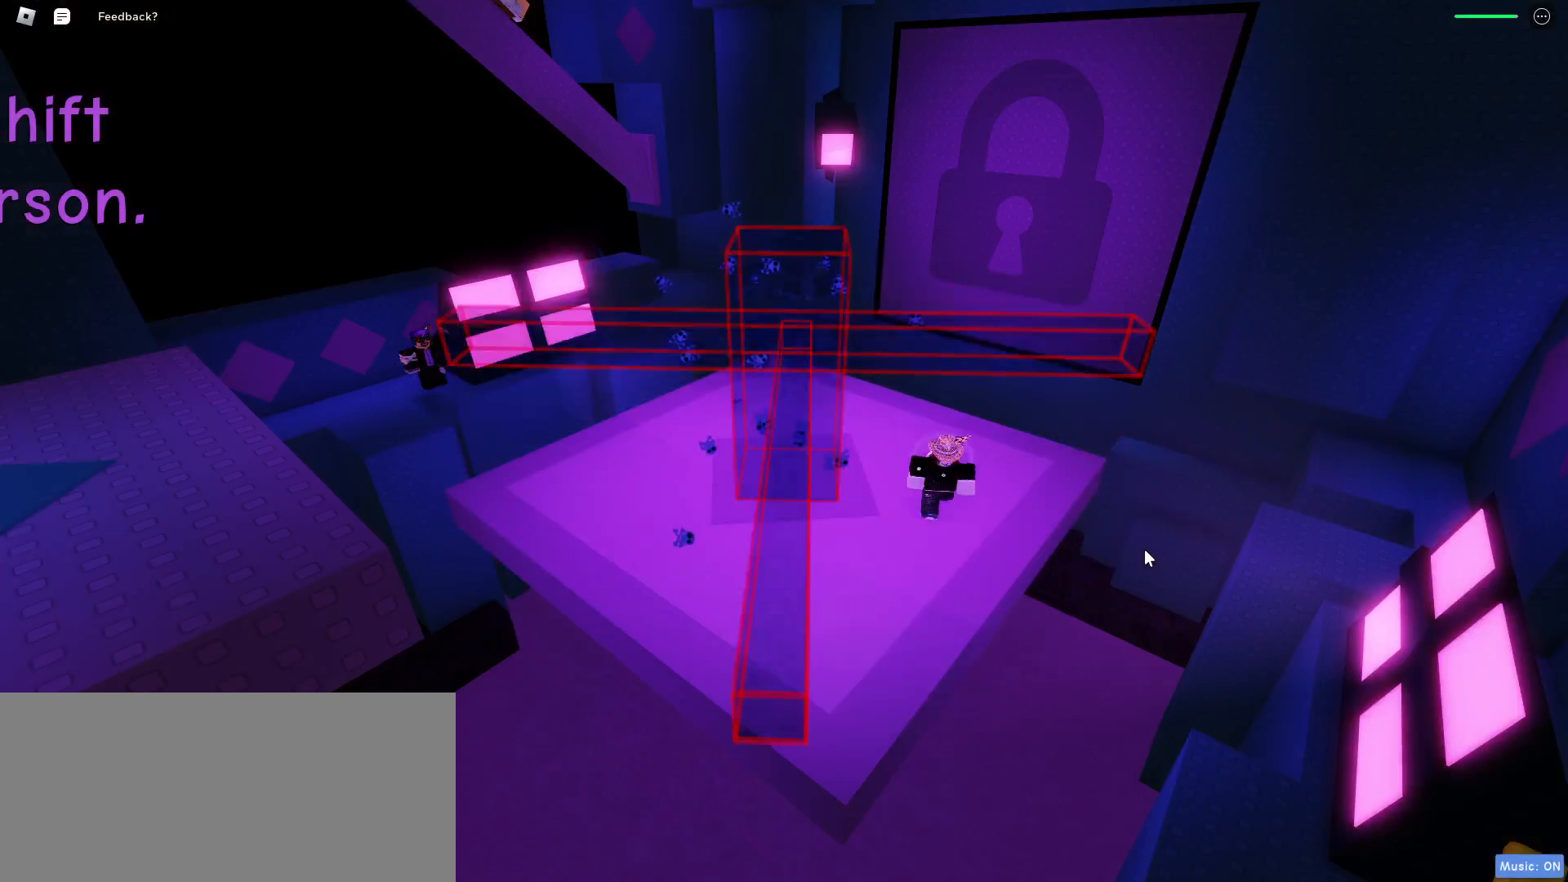
{"keys": ["a"], "mouse": [], "events": [[17, "a", "down"], [17, "d", "up"], [167, "a", "up"], [167, "d", "down"], [233, "a", "down"], [233, "d", "up"], [433, "s", "up"]]}
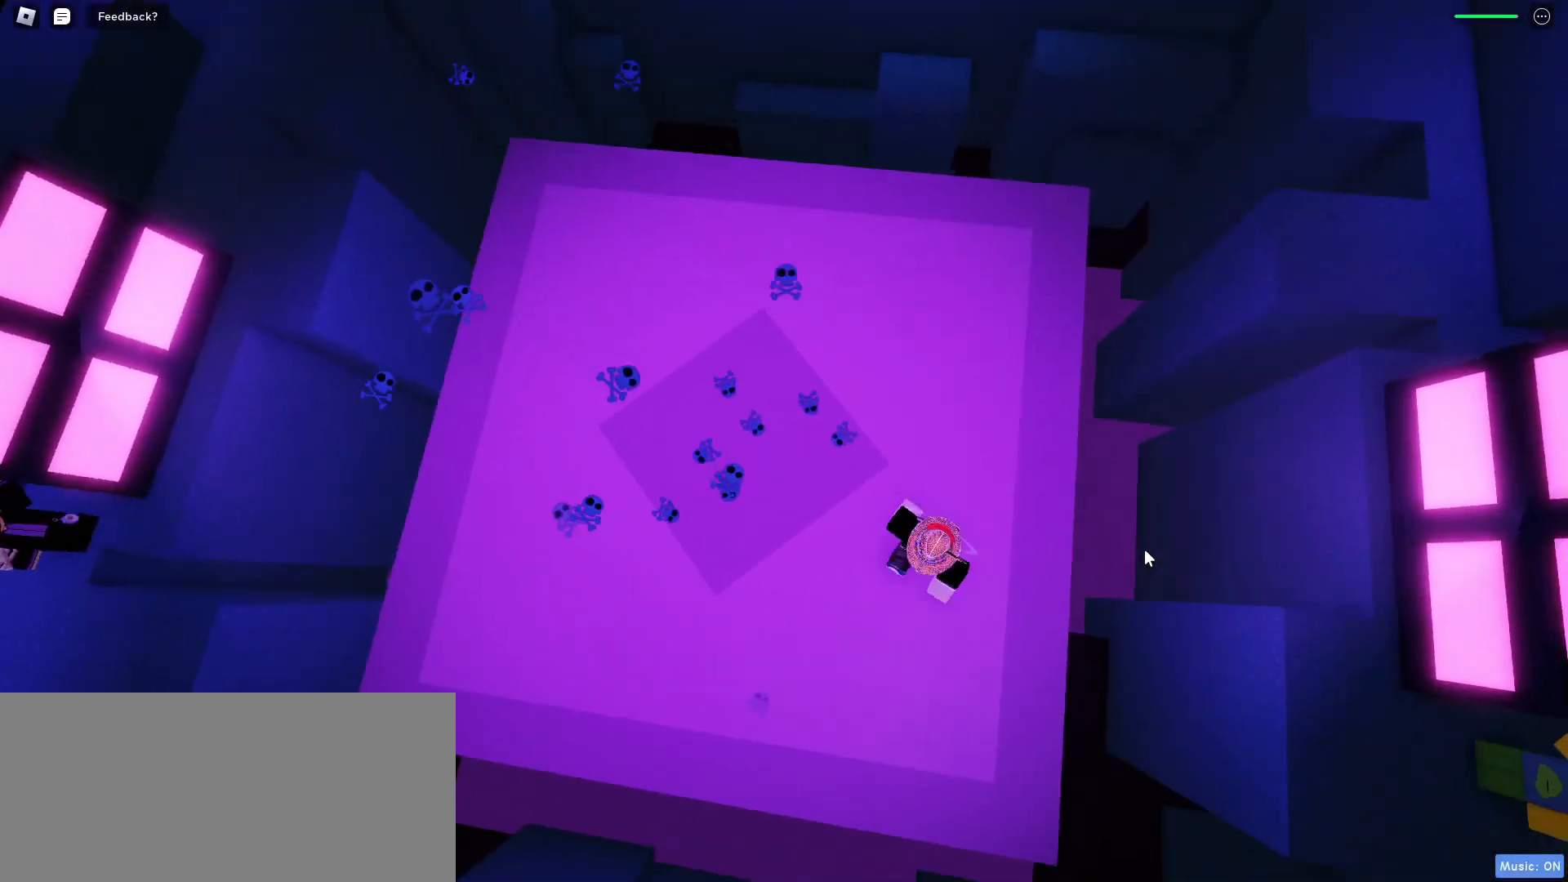
{"keys": ["d", "s"], "mouse": [], "events": [[150, "w", "down"], [333, "d", "down"], [350, "a", "up"], [350, "w", "up"], [467, "s", "down"]]}
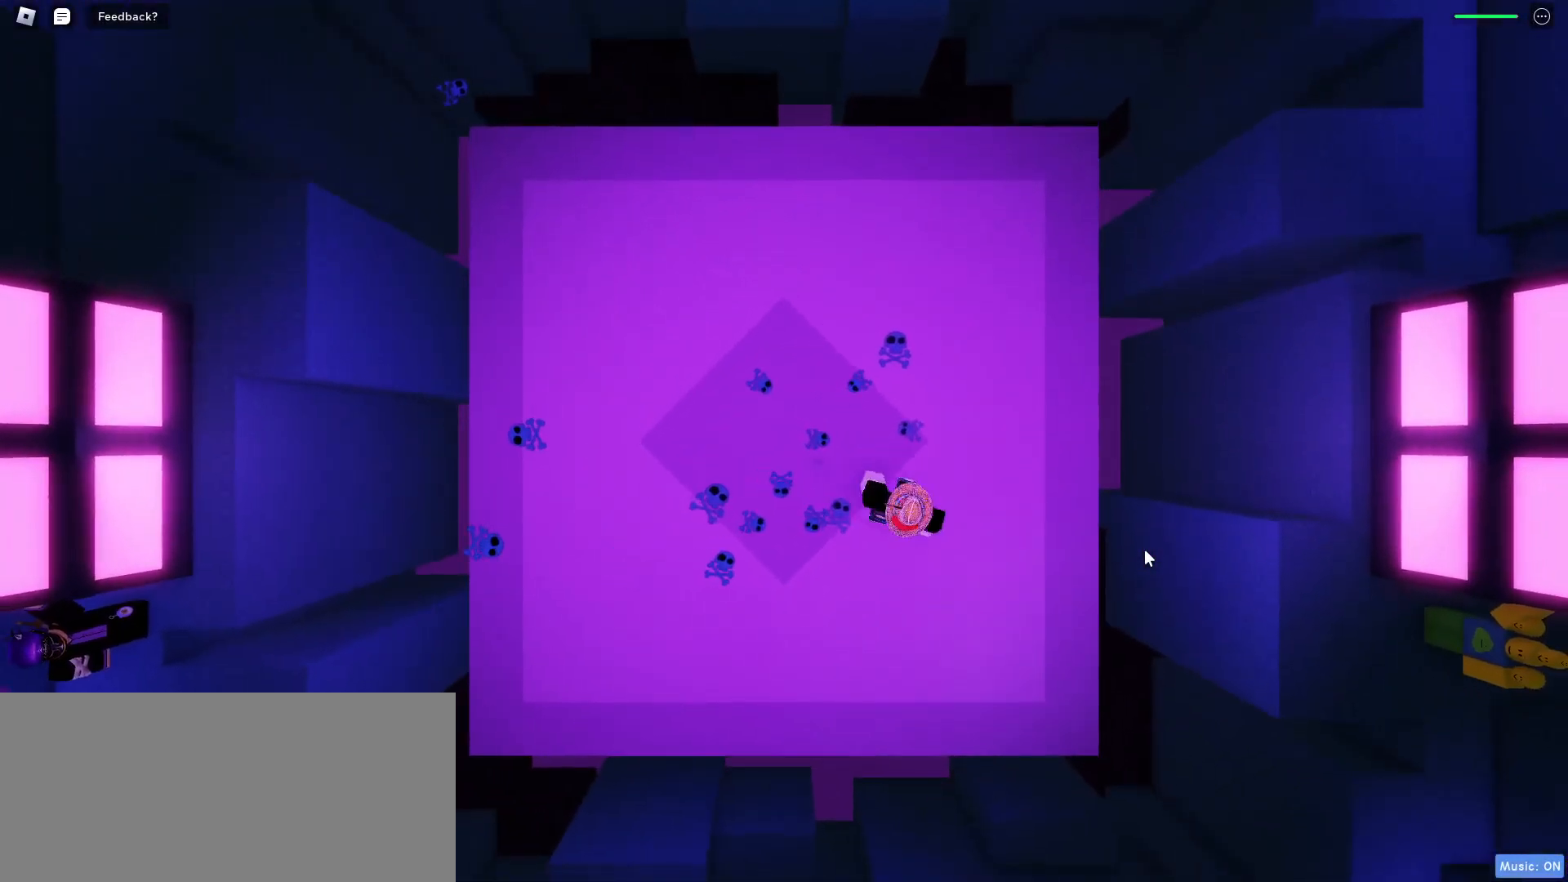
{"keys": ["a", "s"], "mouse": [], "events": [[33, "a", "down"], [50, "d", "up"], [100, "s", "up"], [183, "w", "down"], [250, "a", "up"], [283, "d", "down"], [300, "w", "up"], [383, "s", "down"], [450, "a", "down"], [450, "d", "up"]]}
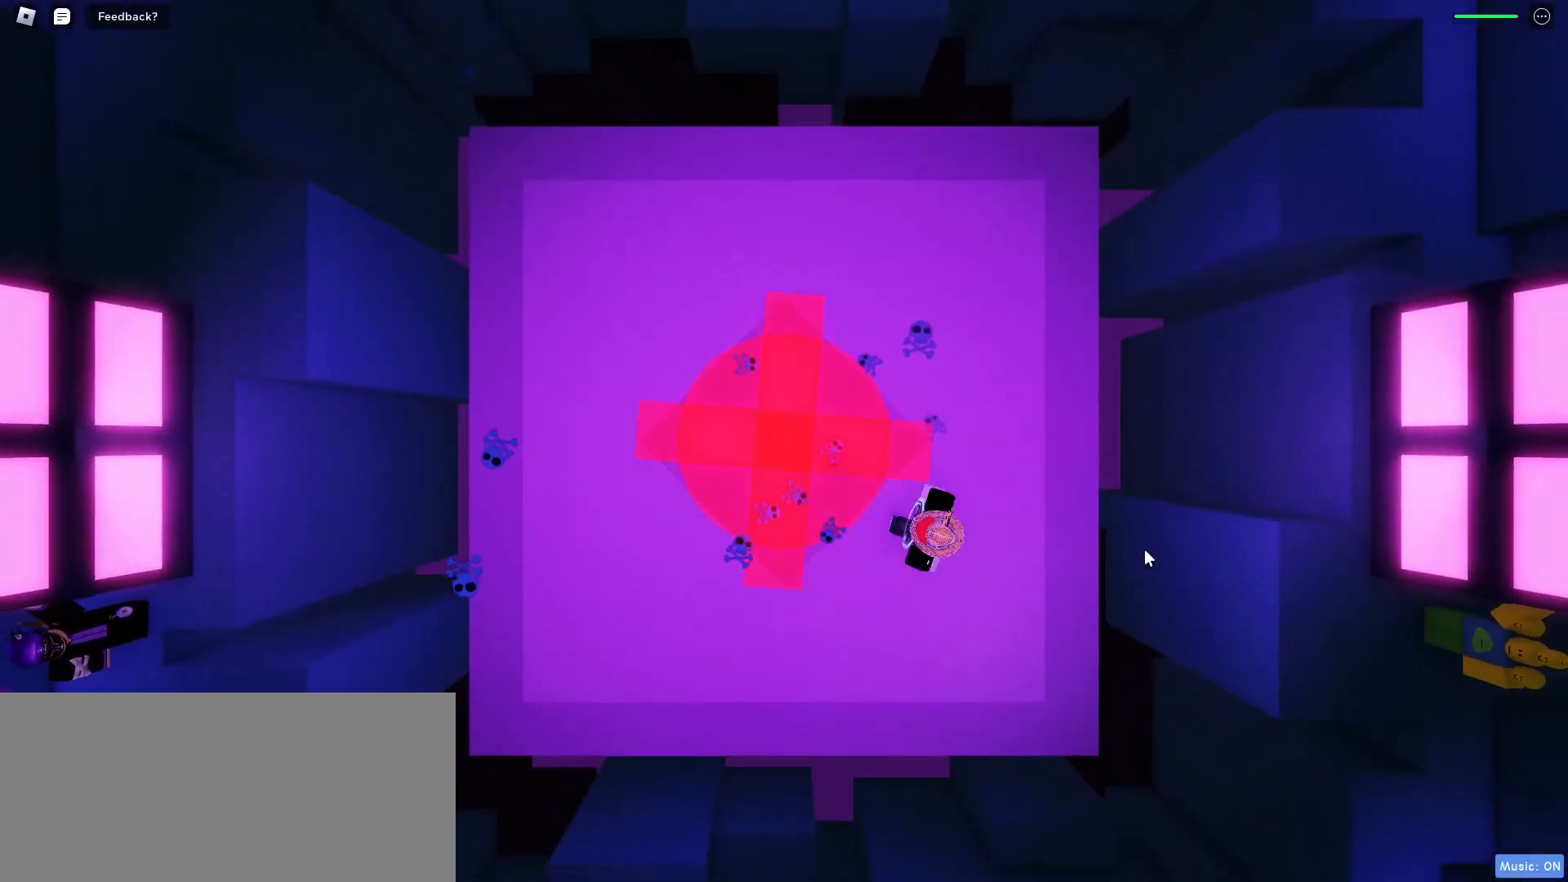
{"keys": ["s"], "mouse": [], "events": [[17, "s", "up"], [117, "w", "down"], [150, "a", "up"], [183, "d", "down"], [200, "w", "up"], [283, "s", "down"], [383, "d", "up"]]}
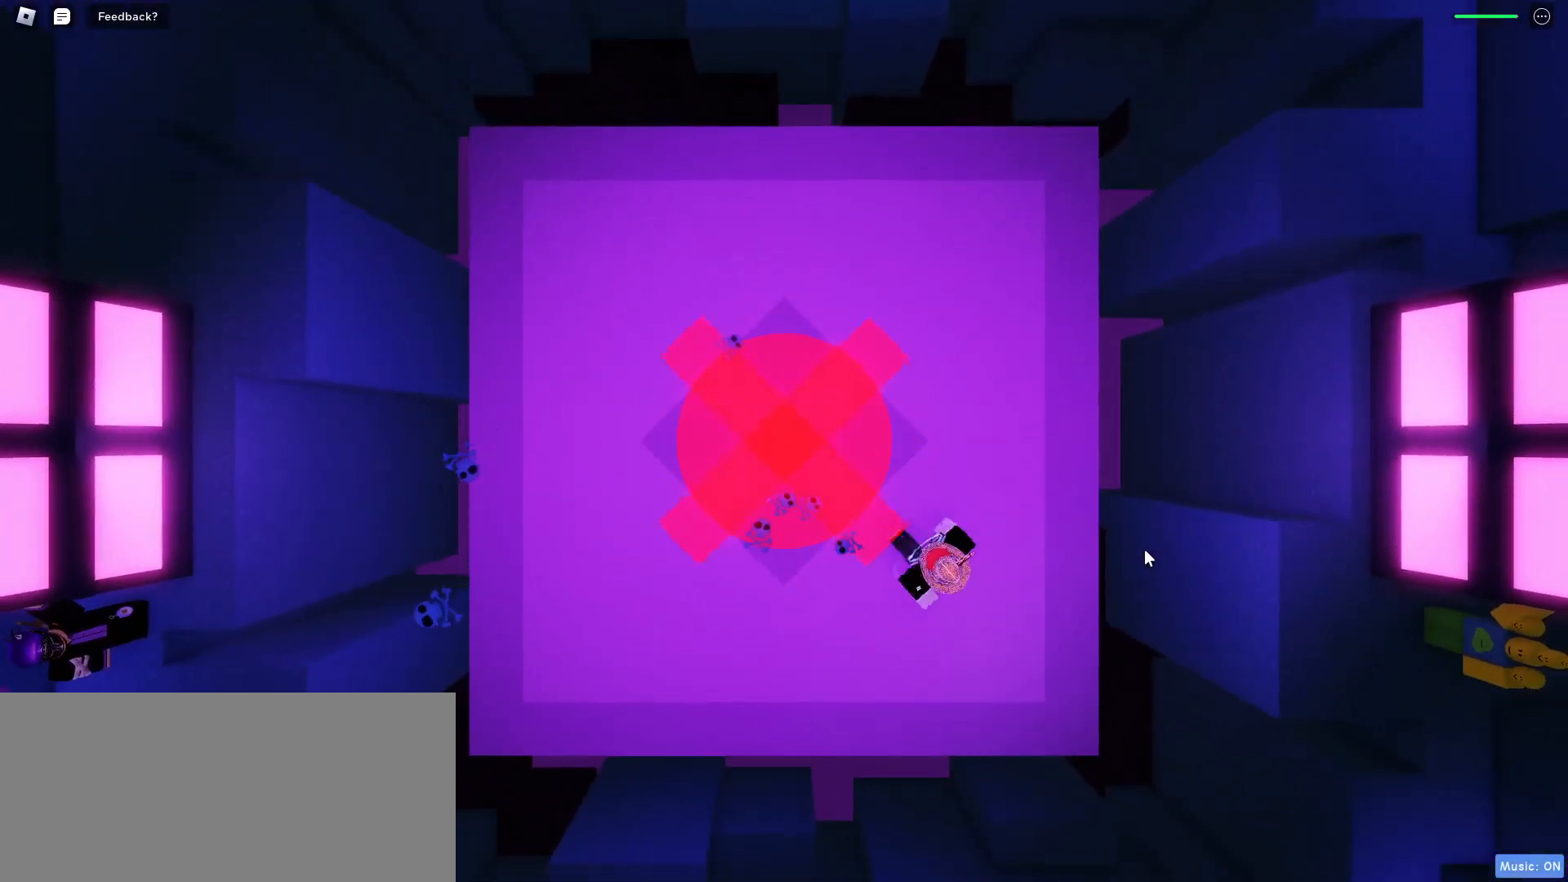
{"keys": [], "mouse": [], "events": [[150, "s", "up"]]}
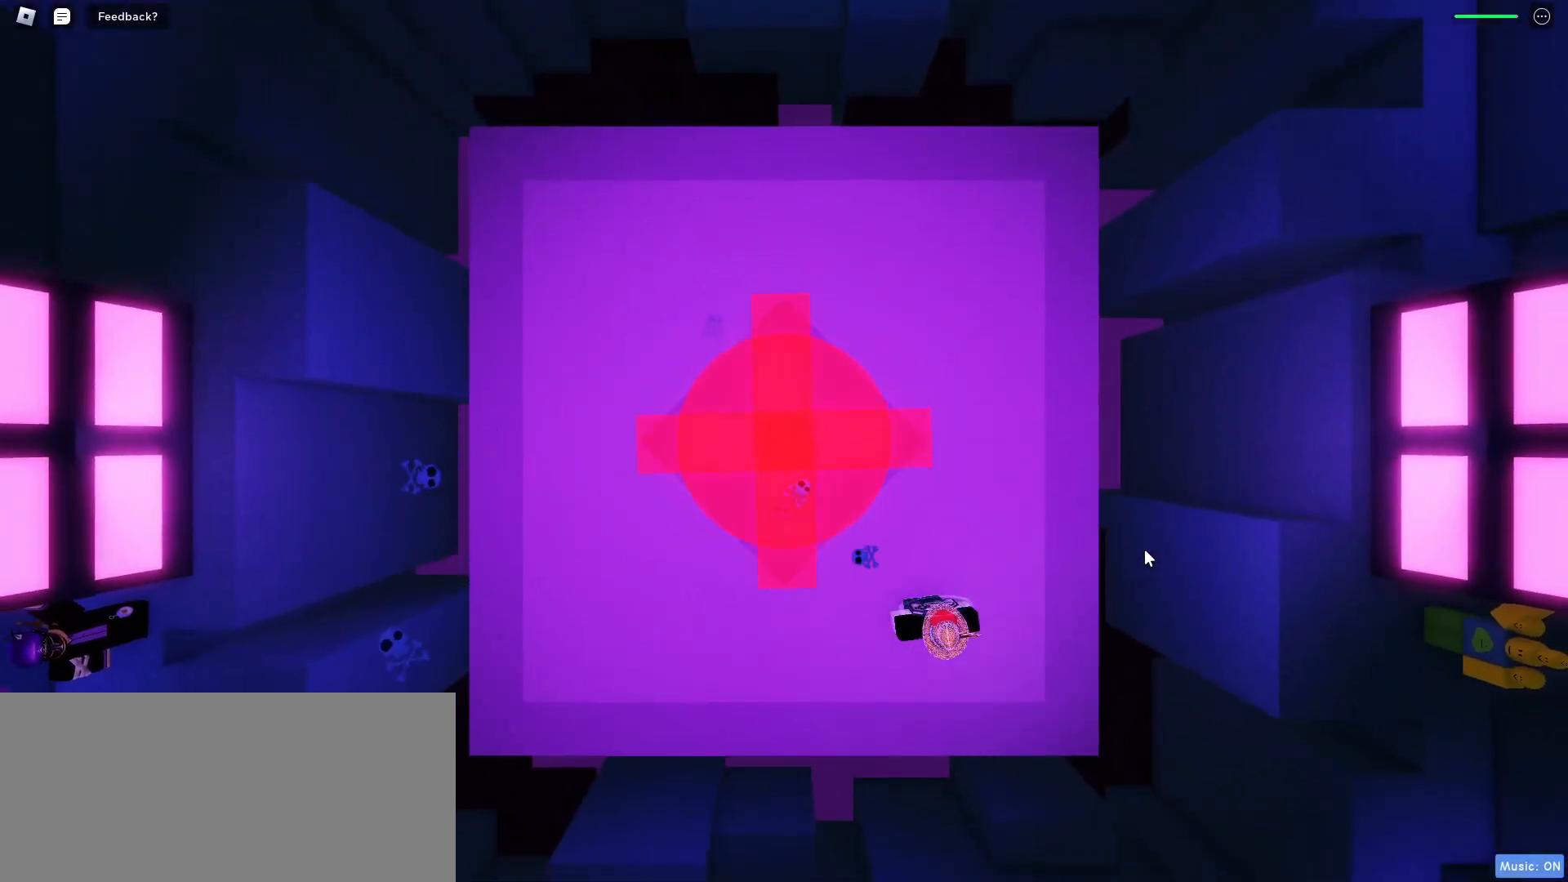
{"keys": [], "mouse": [], "events": []}
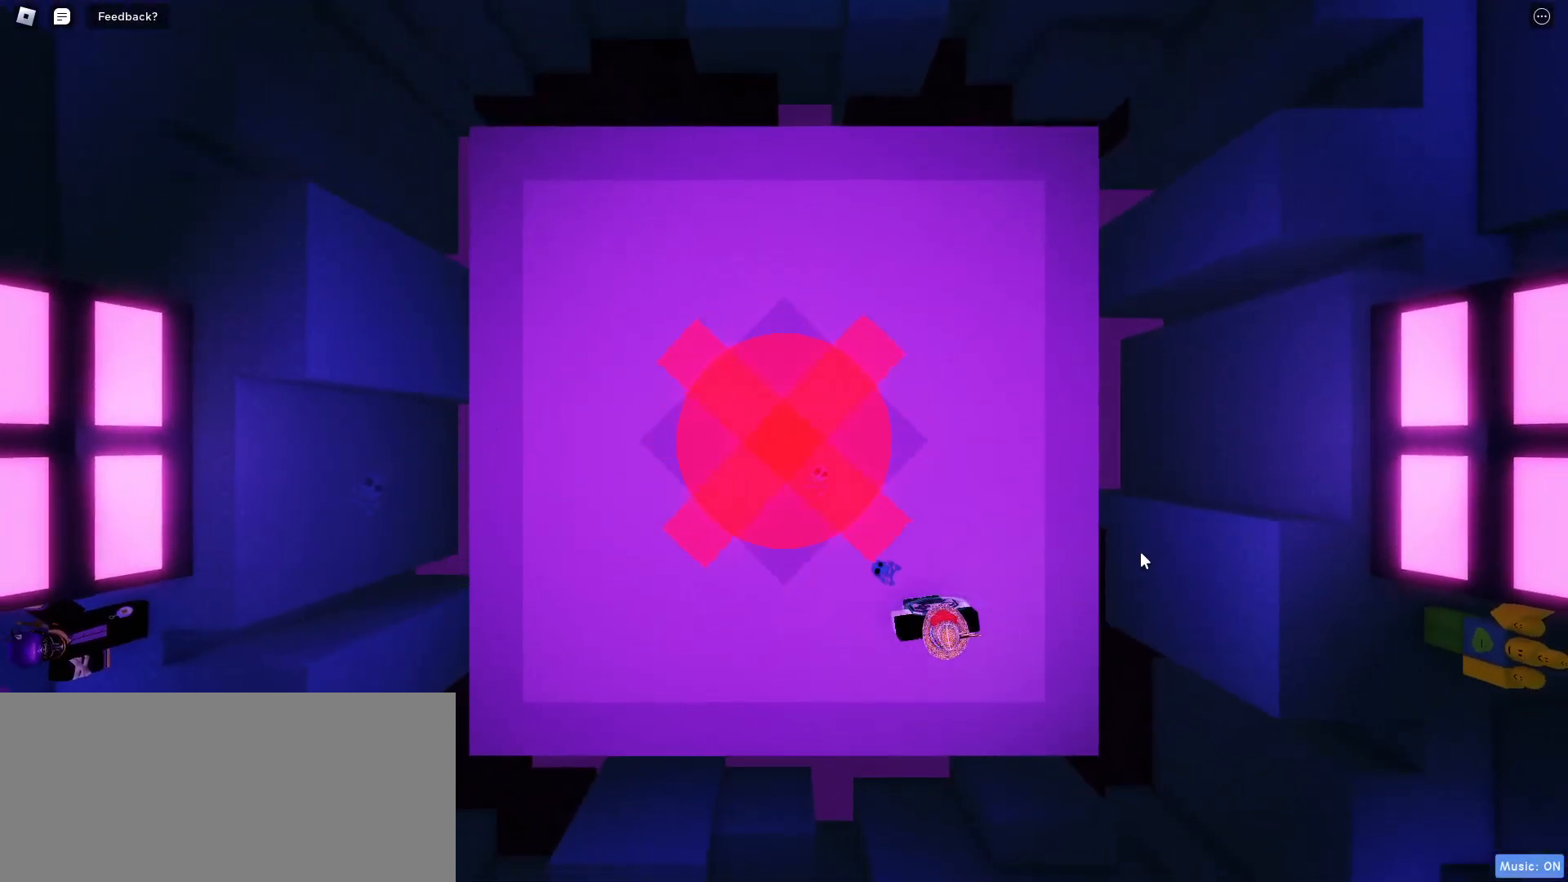
{"keys": ["d", "s"], "mouse": [], "events": [[133, "a", "down"], [267, "w", "down"], [300, "a", "up"], [317, "d", "down"], [333, "w", "up"], [450, "s", "down"]]}
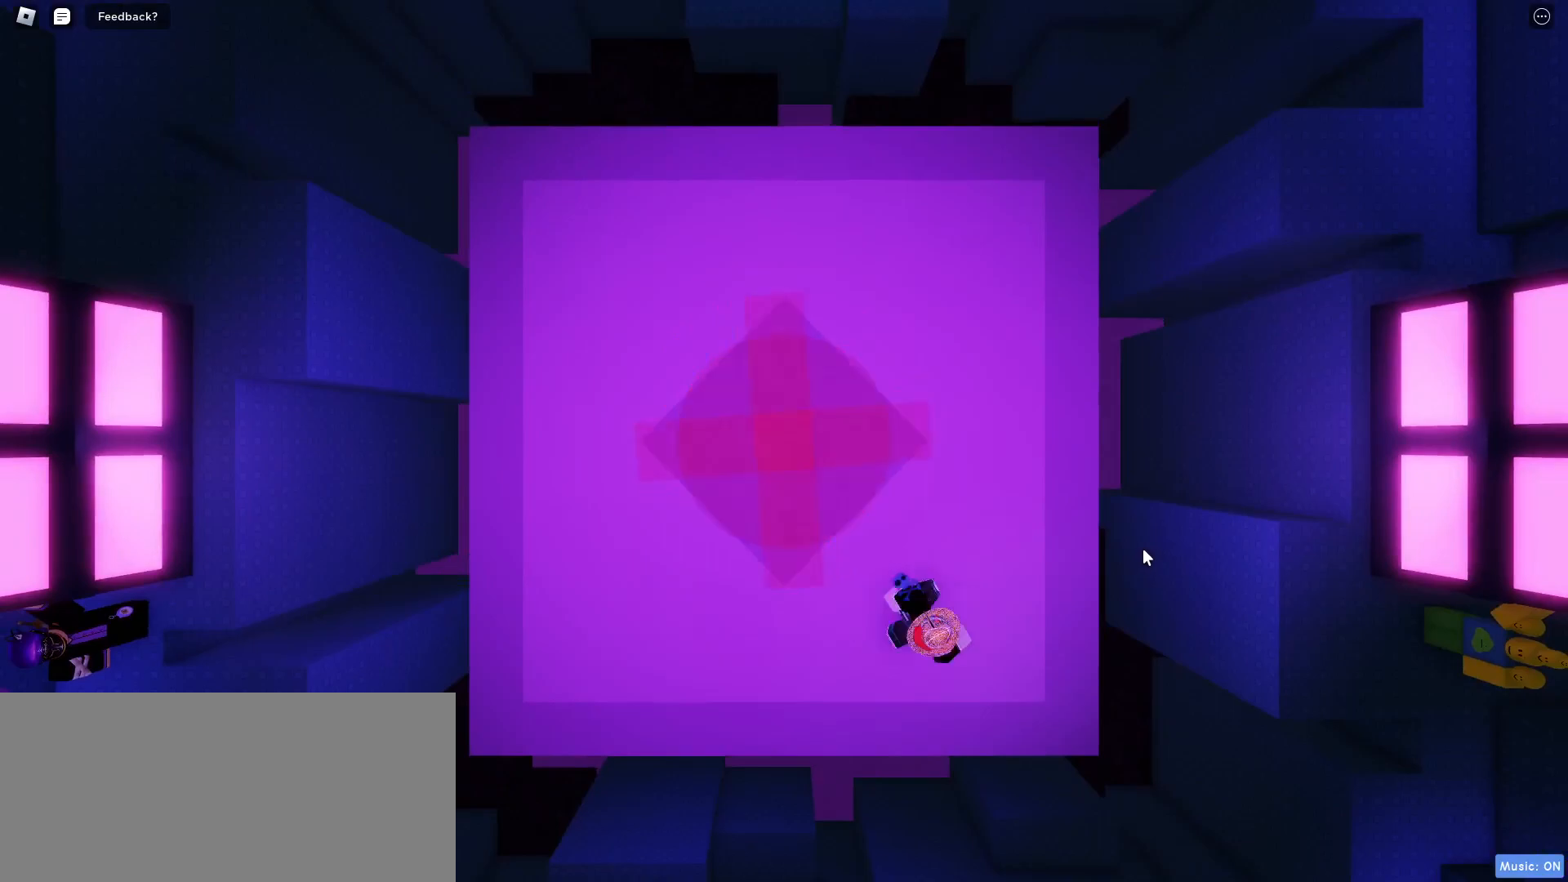
{"keys": ["d", "s"], "mouse": [], "events": [[50, "d", "up"], [67, "a", "down"], [100, "s", "up"], [217, "a", "up"], [217, "w", "down"], [283, "d", "down"], [317, "w", "up"], [417, "s", "down"]]}
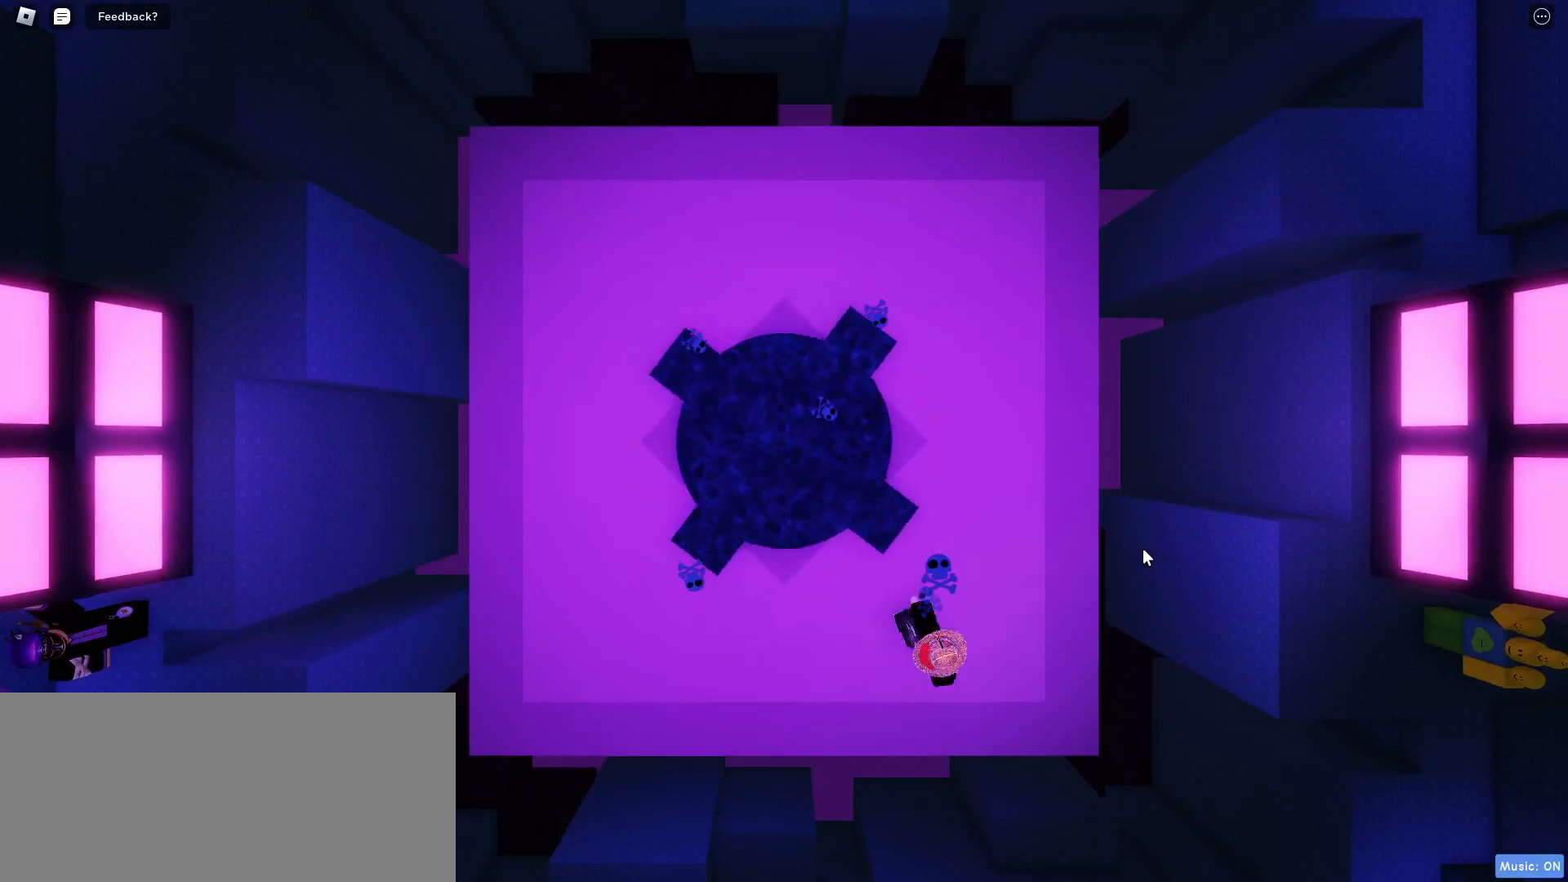
{"keys": ["a"], "mouse": [], "events": [[17, "a", "down"], [17, "d", "up"], [50, "s", "up"], [167, "w", "down"], [183, "a", "up"], [233, "d", "down"], [250, "w", "up"], [367, "s", "down"], [450, "a", "down"], [467, "d", "up"], [500, "s", "up"]]}
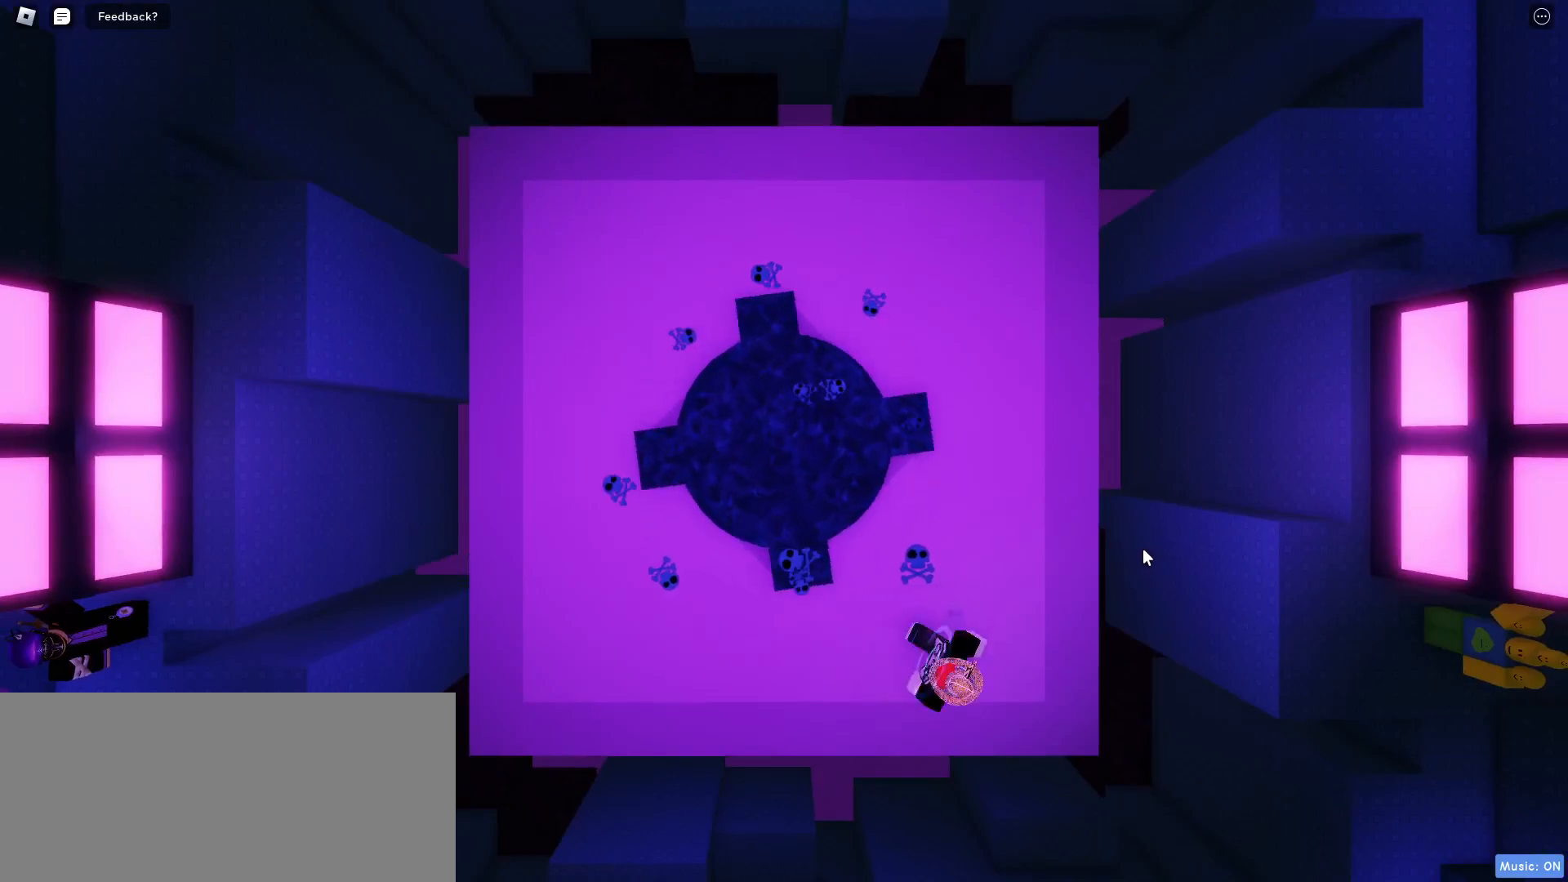
{"keys": [], "mouse": [], "events": [[117, "a", "up"]]}
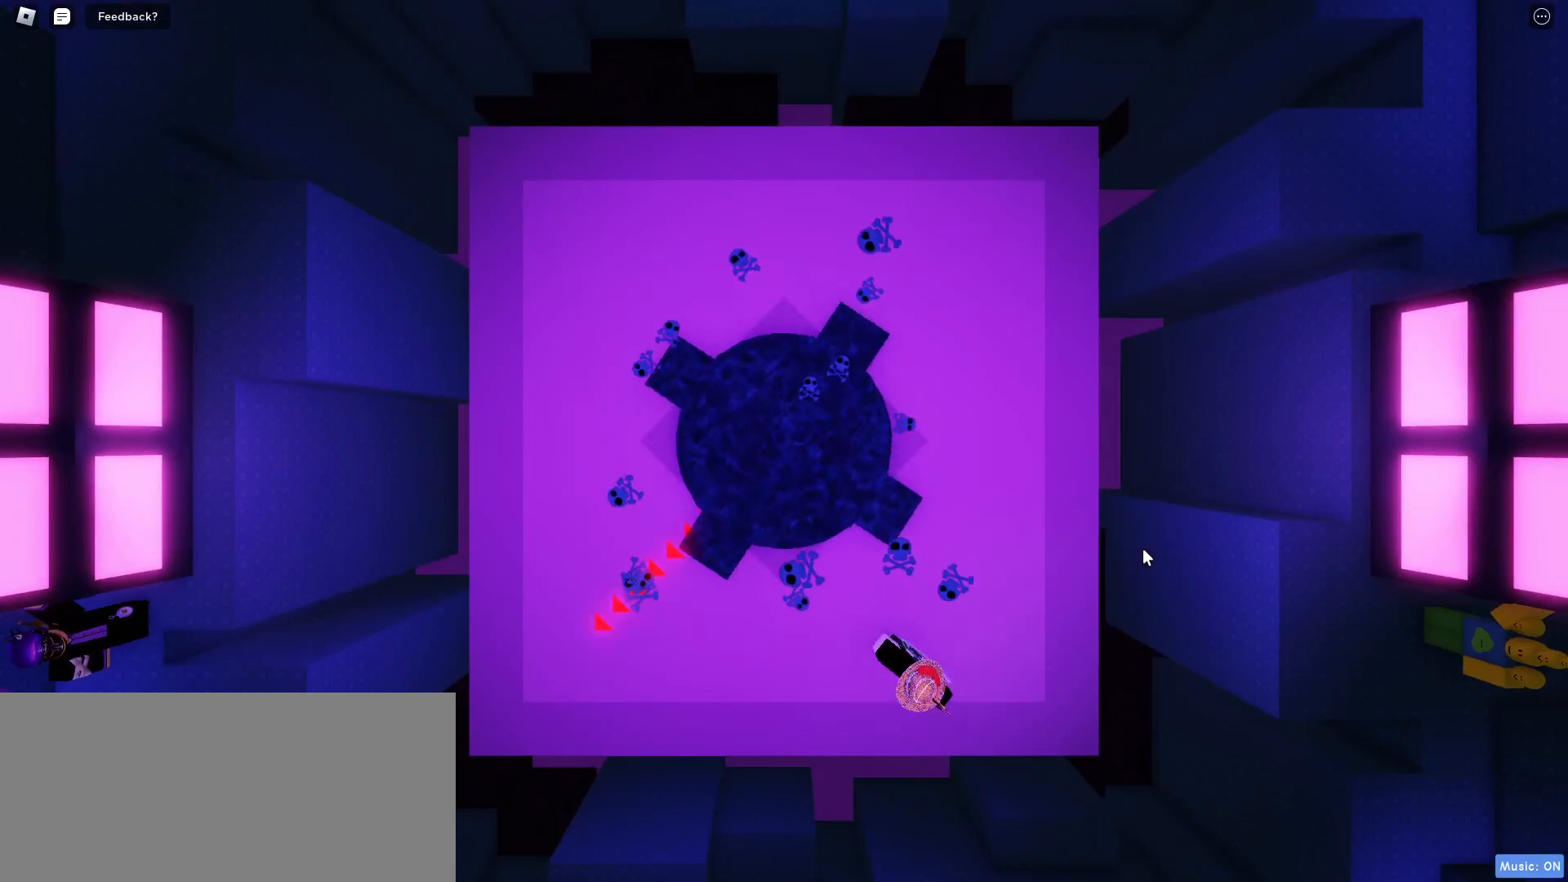
{"keys": [], "mouse": [], "events": []}